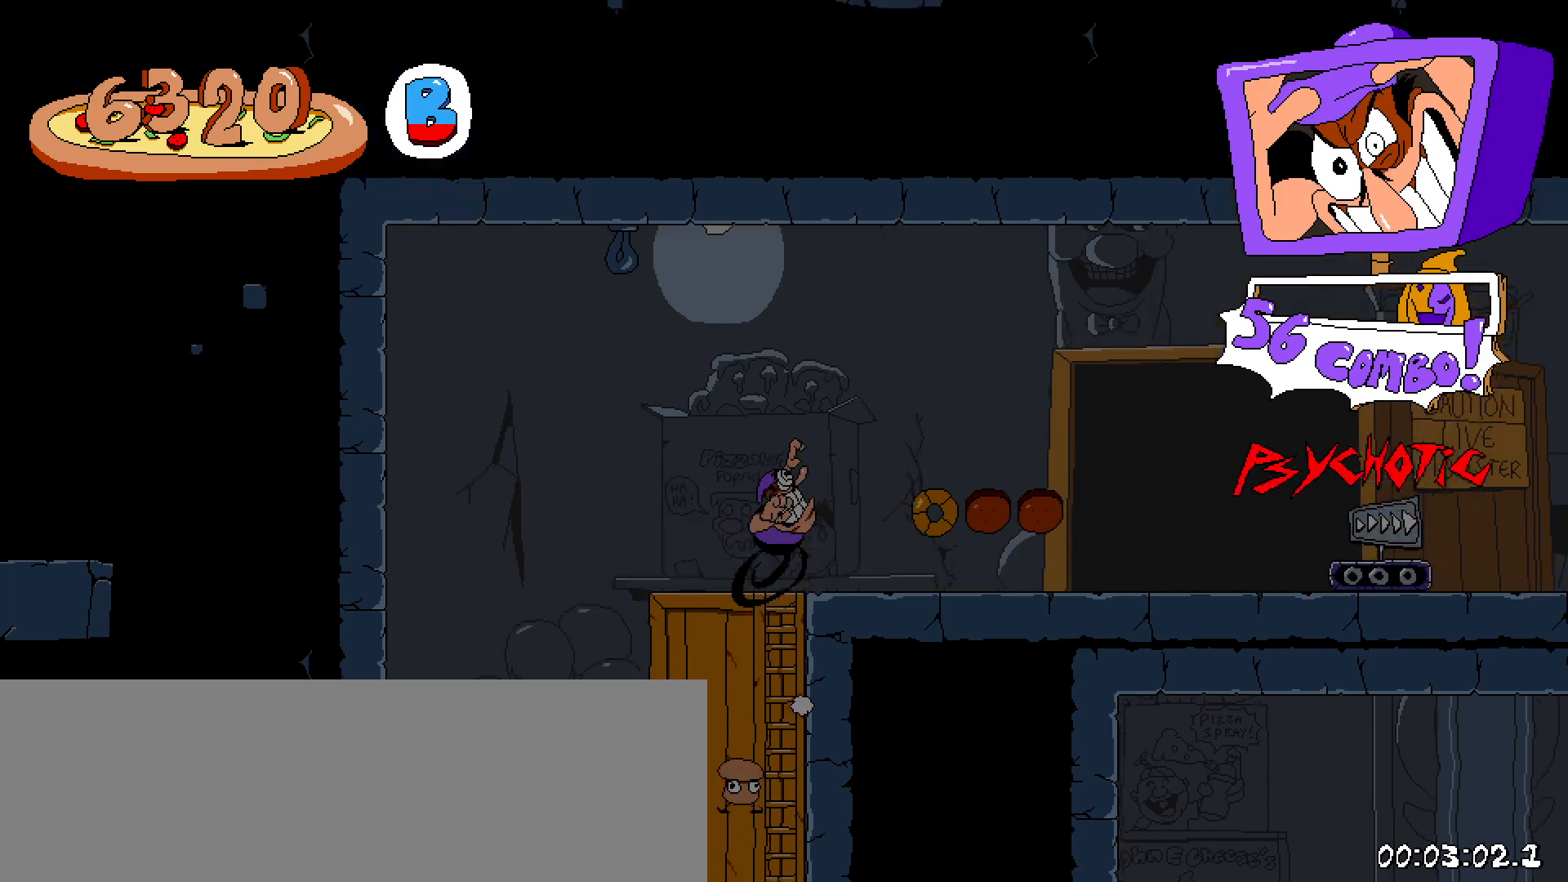
Gameplay with keyboard; each line is a JSON object with the keys held at the frame after it. "events" lists presses ("down") and releases ("up") of "a", "c", "down", "left", "right", "s", "shift", "up", "x" and "z" between this image and that frame as [ms after this image, input, new state], when the widget could be followed in between. No other keys are recorded. Mouse input is not recorded.
{"keys": ["right", "shift"], "events": []}
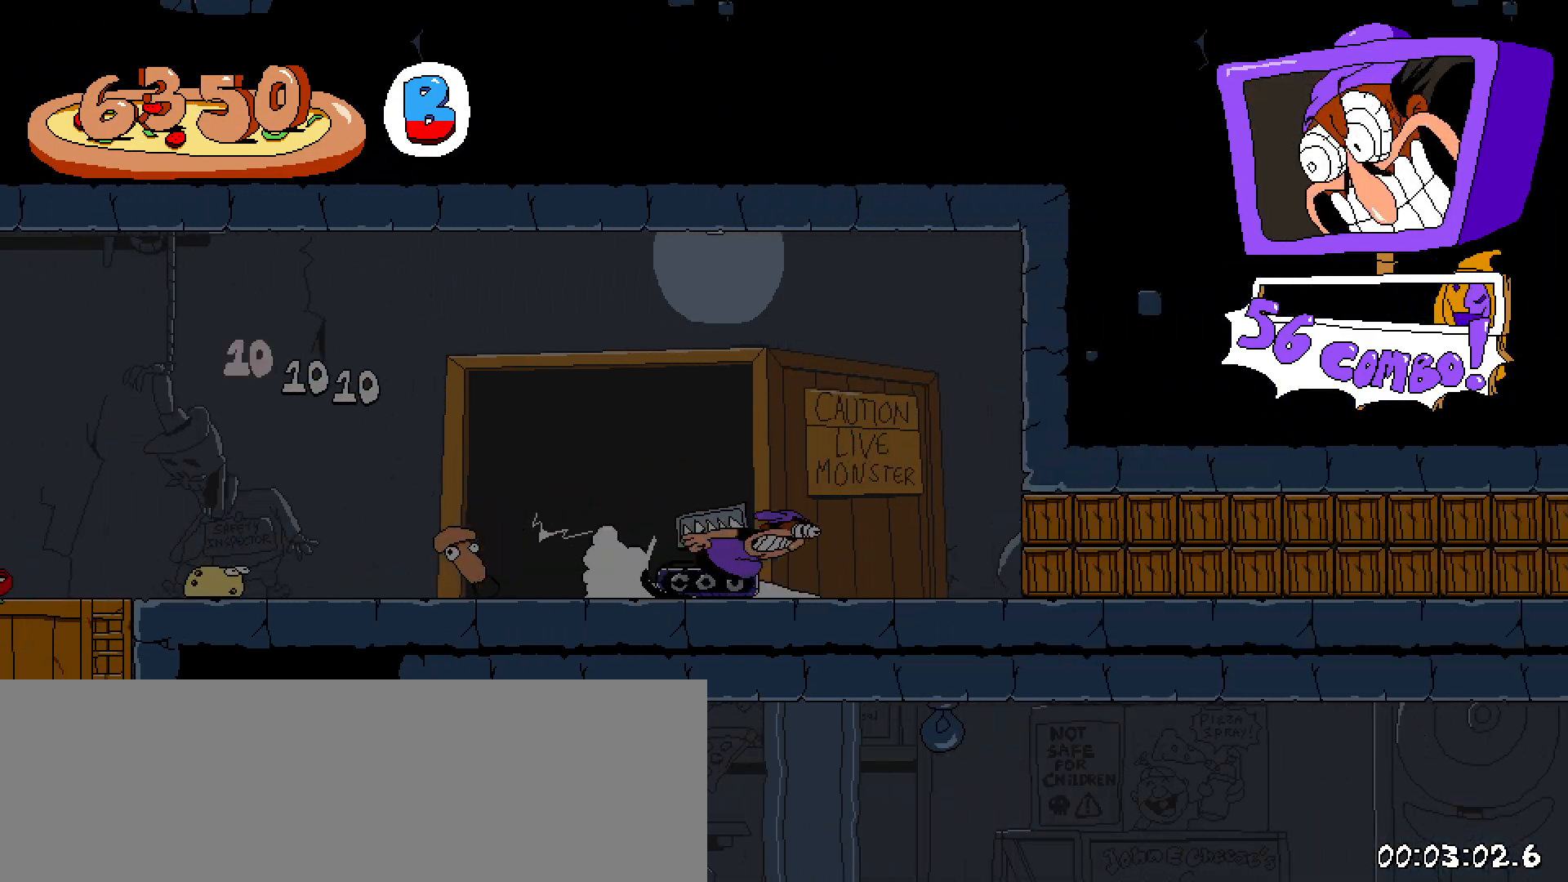
{"keys": ["right", "shift"], "events": []}
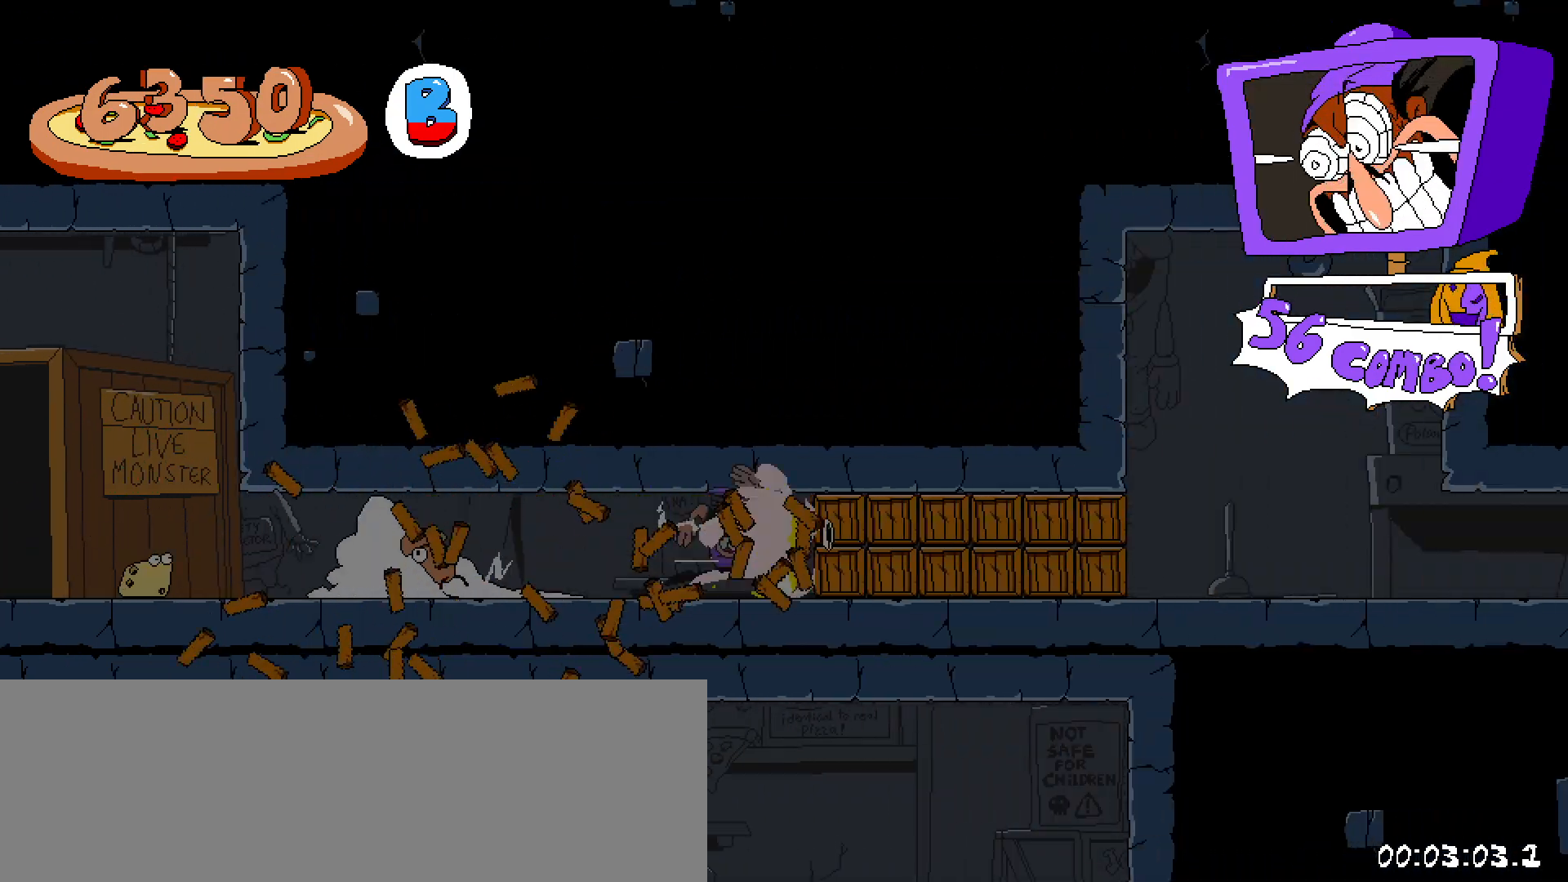
{"keys": ["down", "right", "shift"], "events": [[433, "down", "down"]]}
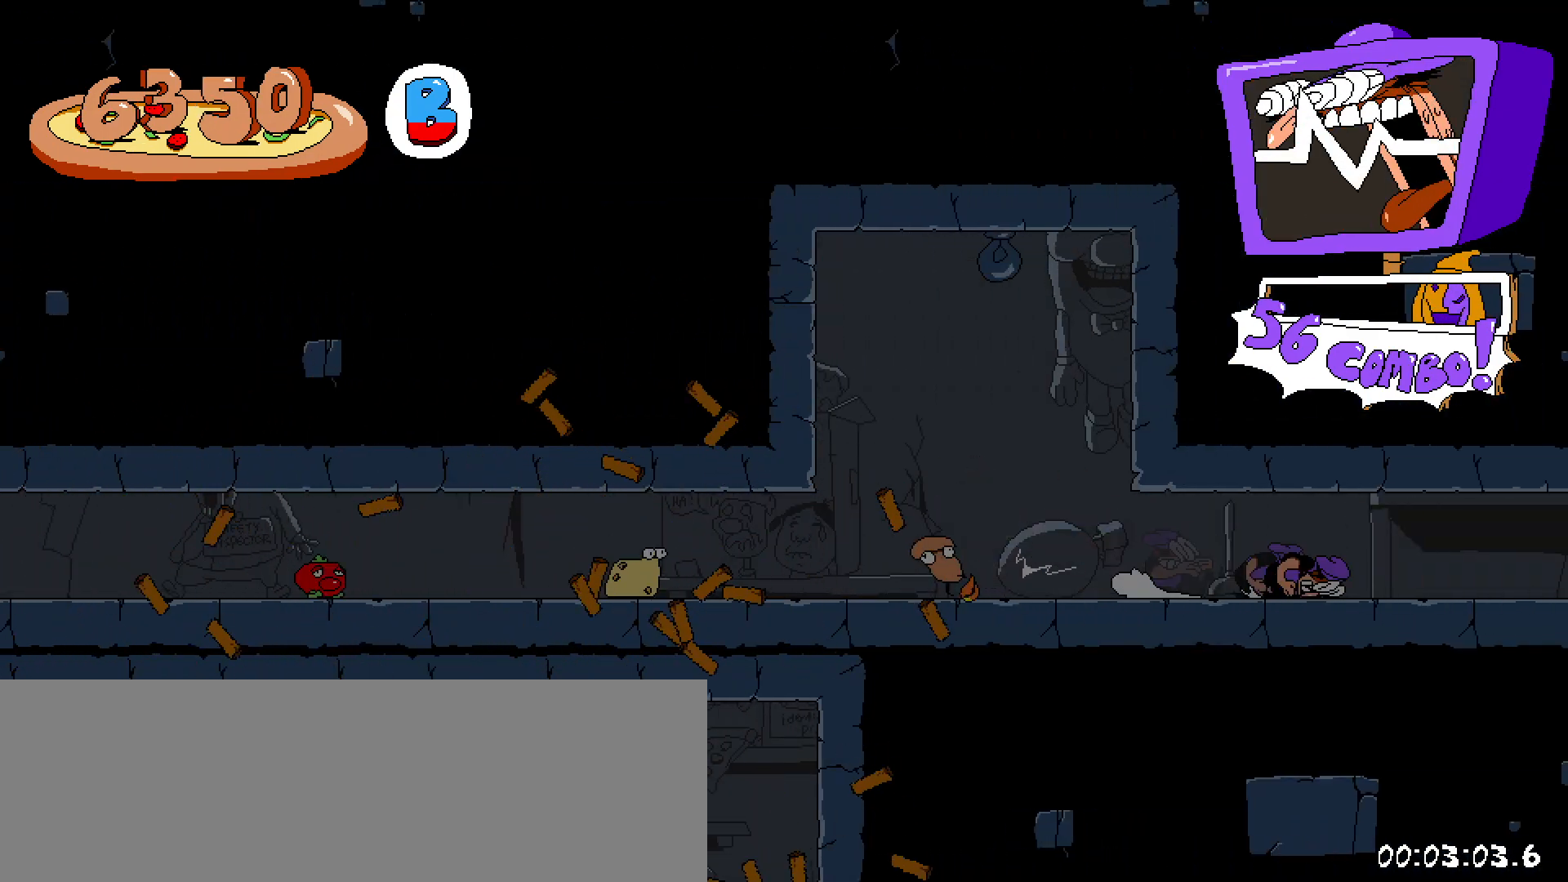
{"keys": ["right", "shift"], "events": [[117, "down", "up"]]}
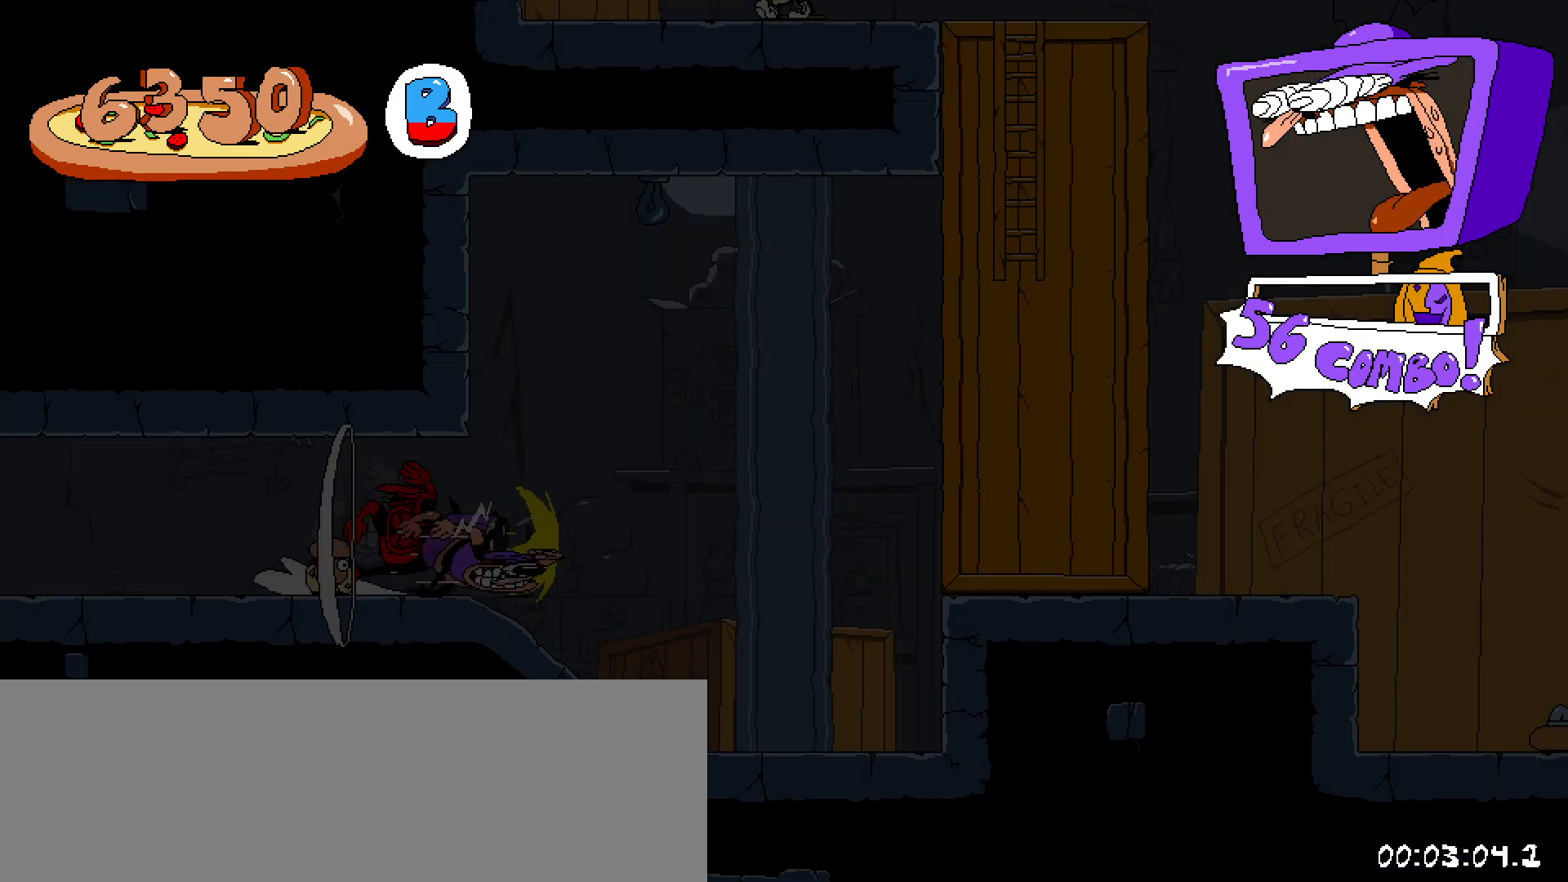
{"keys": ["right", "shift"], "events": [[133, "down", "down"], [317, "down", "up"]]}
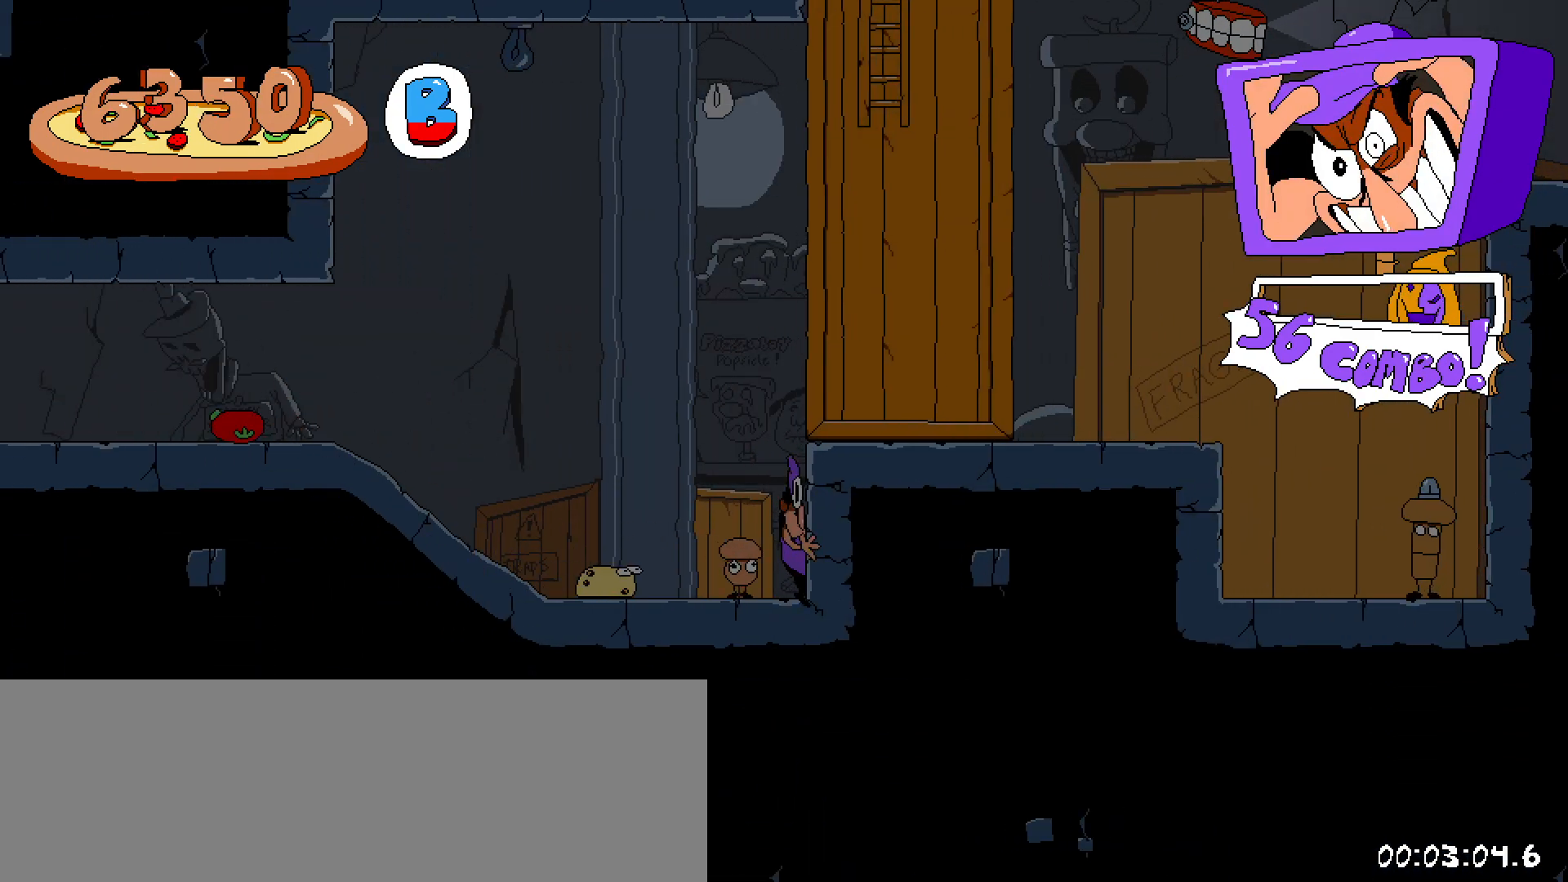
{"keys": ["right", "x"], "events": [[17, "right", "up"], [117, "z", "down"], [150, "right", "down"], [383, "shift", "up"], [383, "z", "up"], [433, "x", "down"]]}
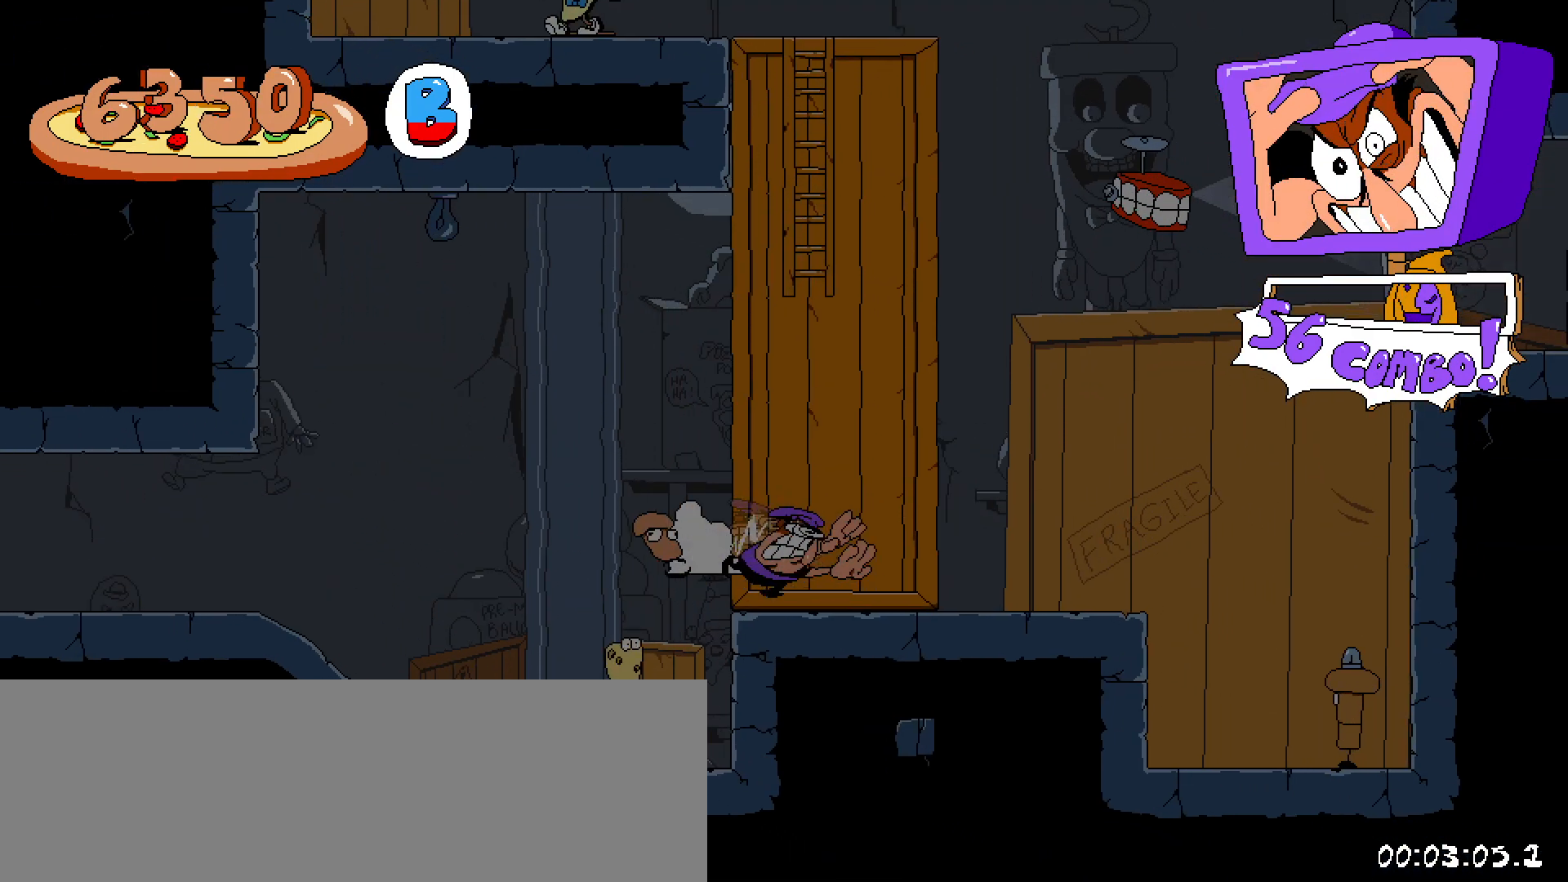
{"keys": ["right"], "events": [[117, "x", "up"], [217, "x", "down"], [400, "x", "up"]]}
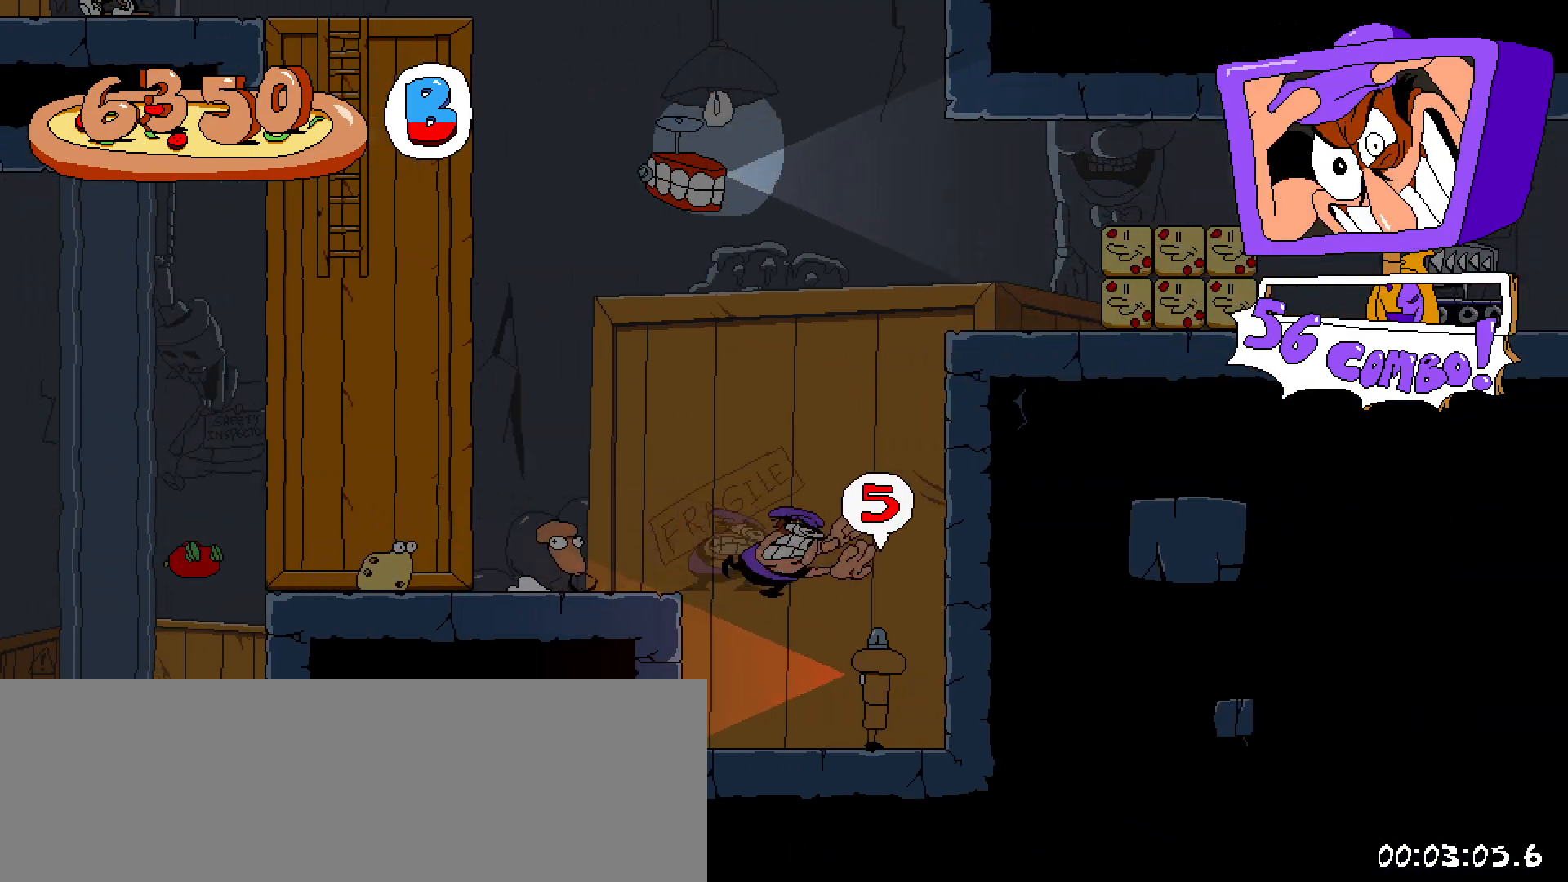
{"keys": [], "events": [[83, "right", "up"], [133, "left", "down"], [367, "left", "up"]]}
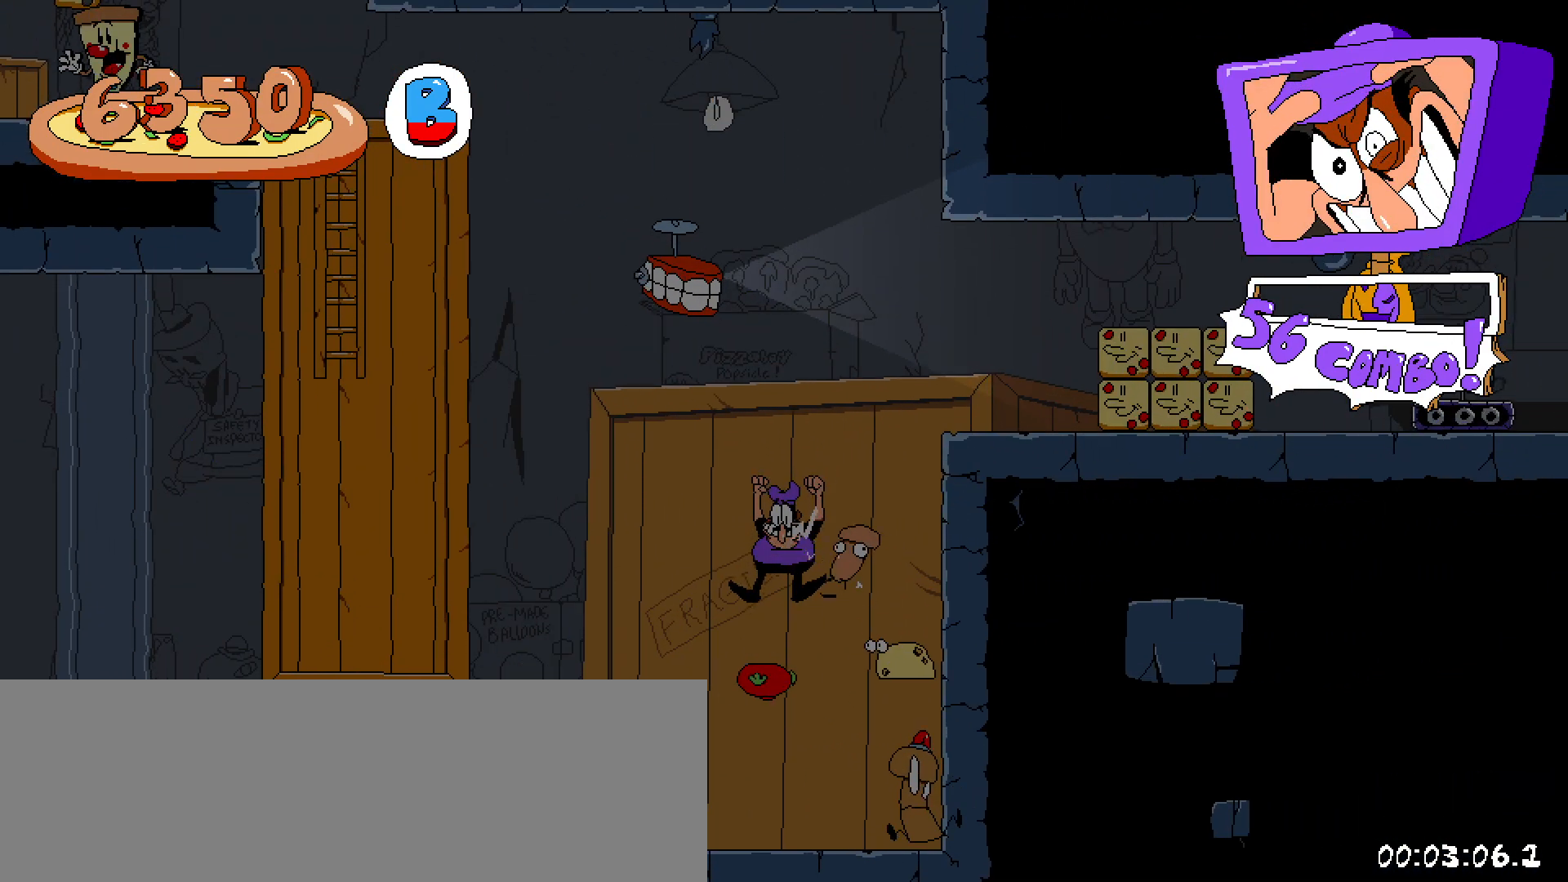
{"keys": [], "events": [[50, "right", "down"], [300, "down", "down"], [483, "down", "up"], [483, "right", "up"]]}
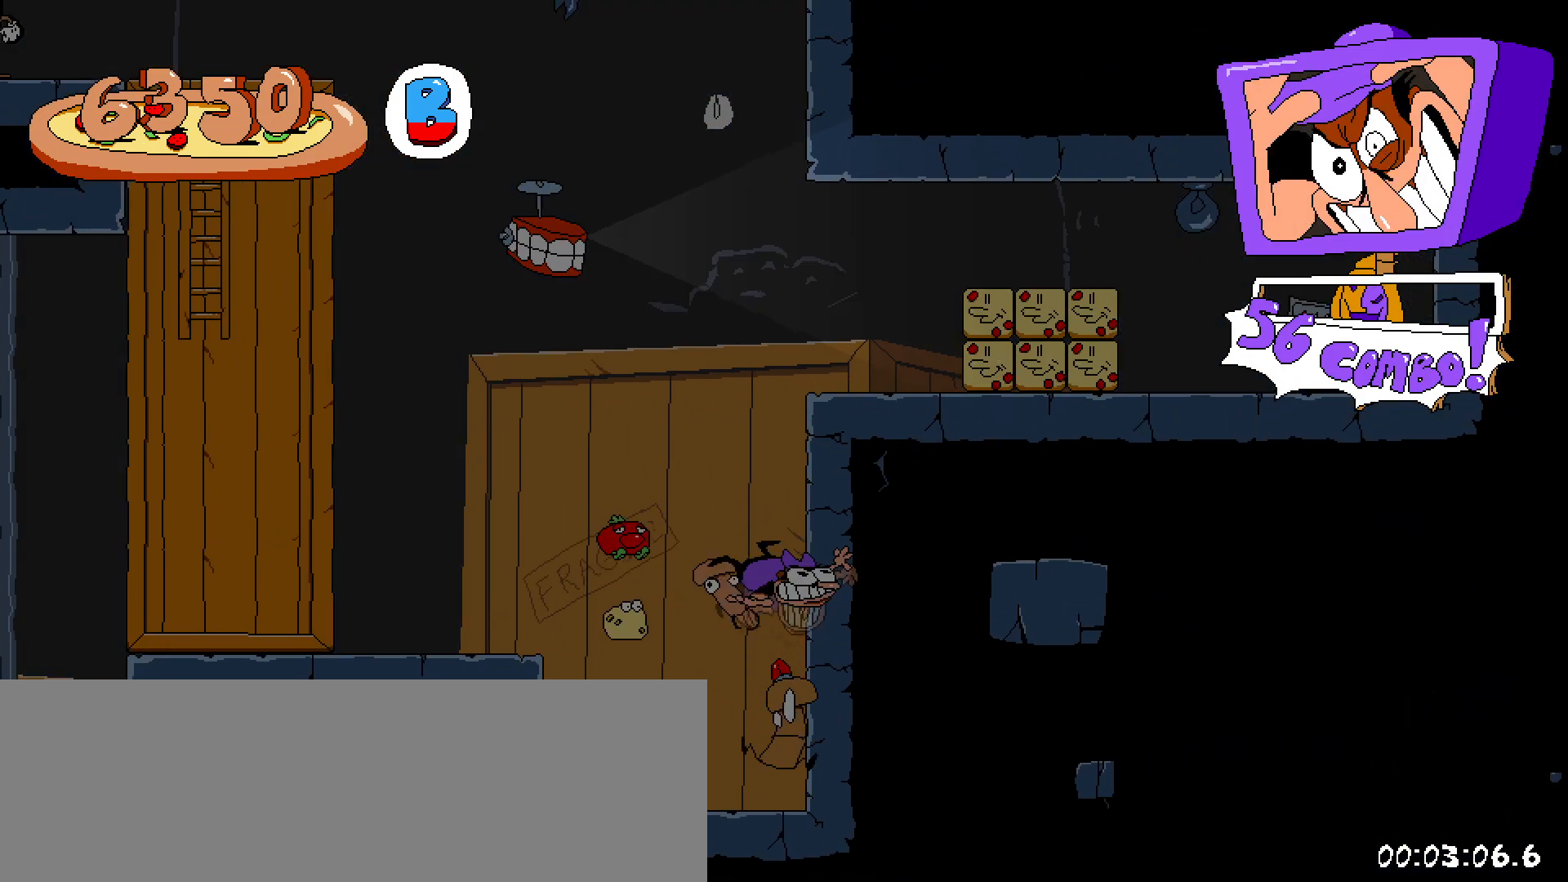
{"keys": ["left", "z"], "events": [[300, "left", "down"], [400, "z", "down"]]}
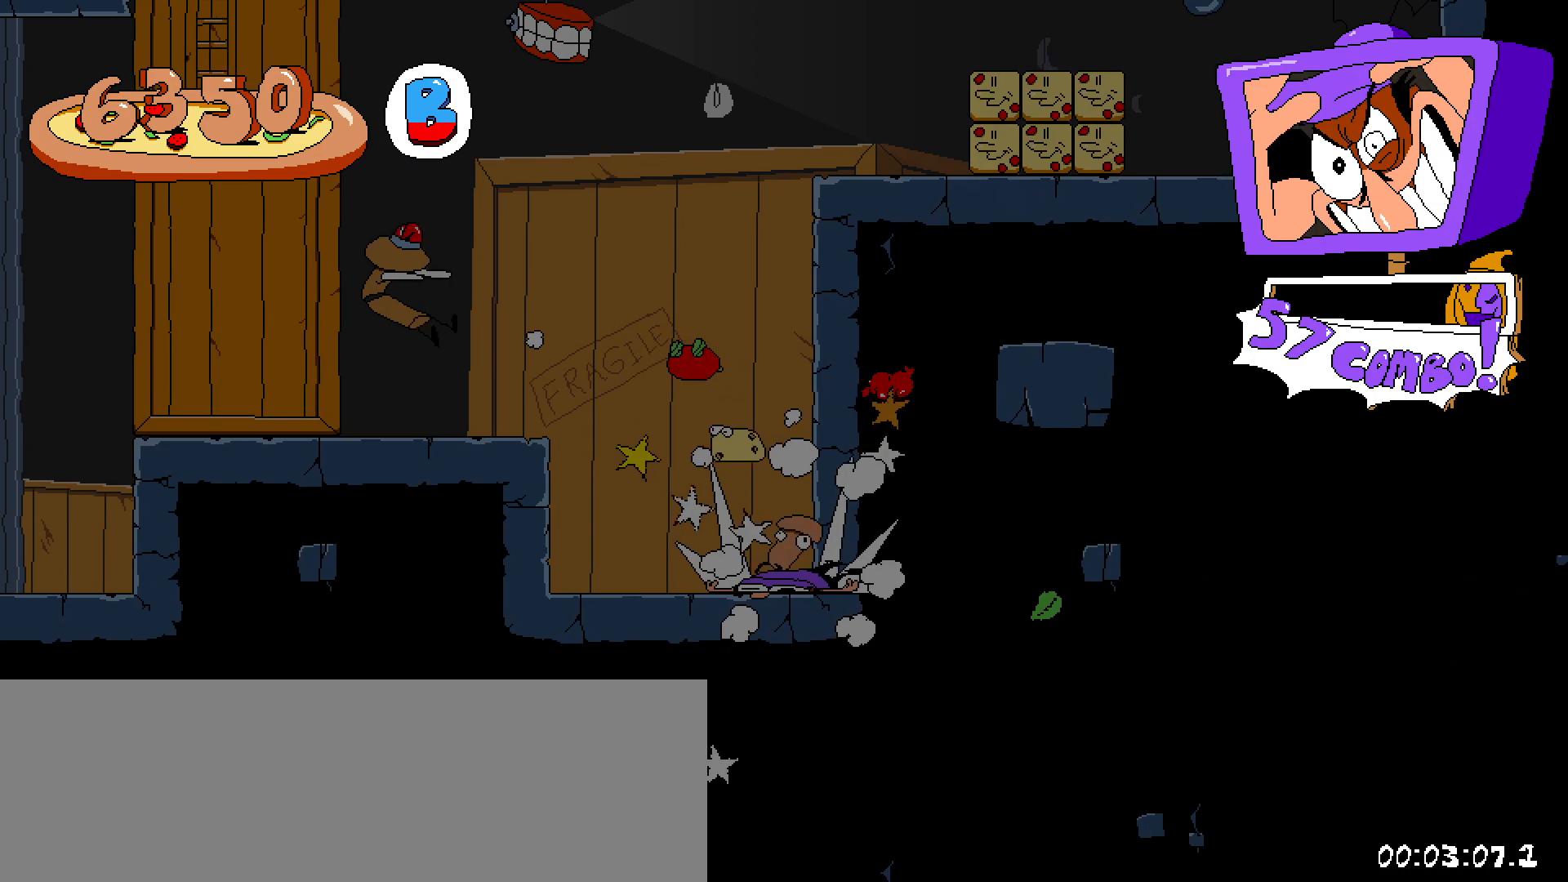
{"keys": ["left", "z"], "events": []}
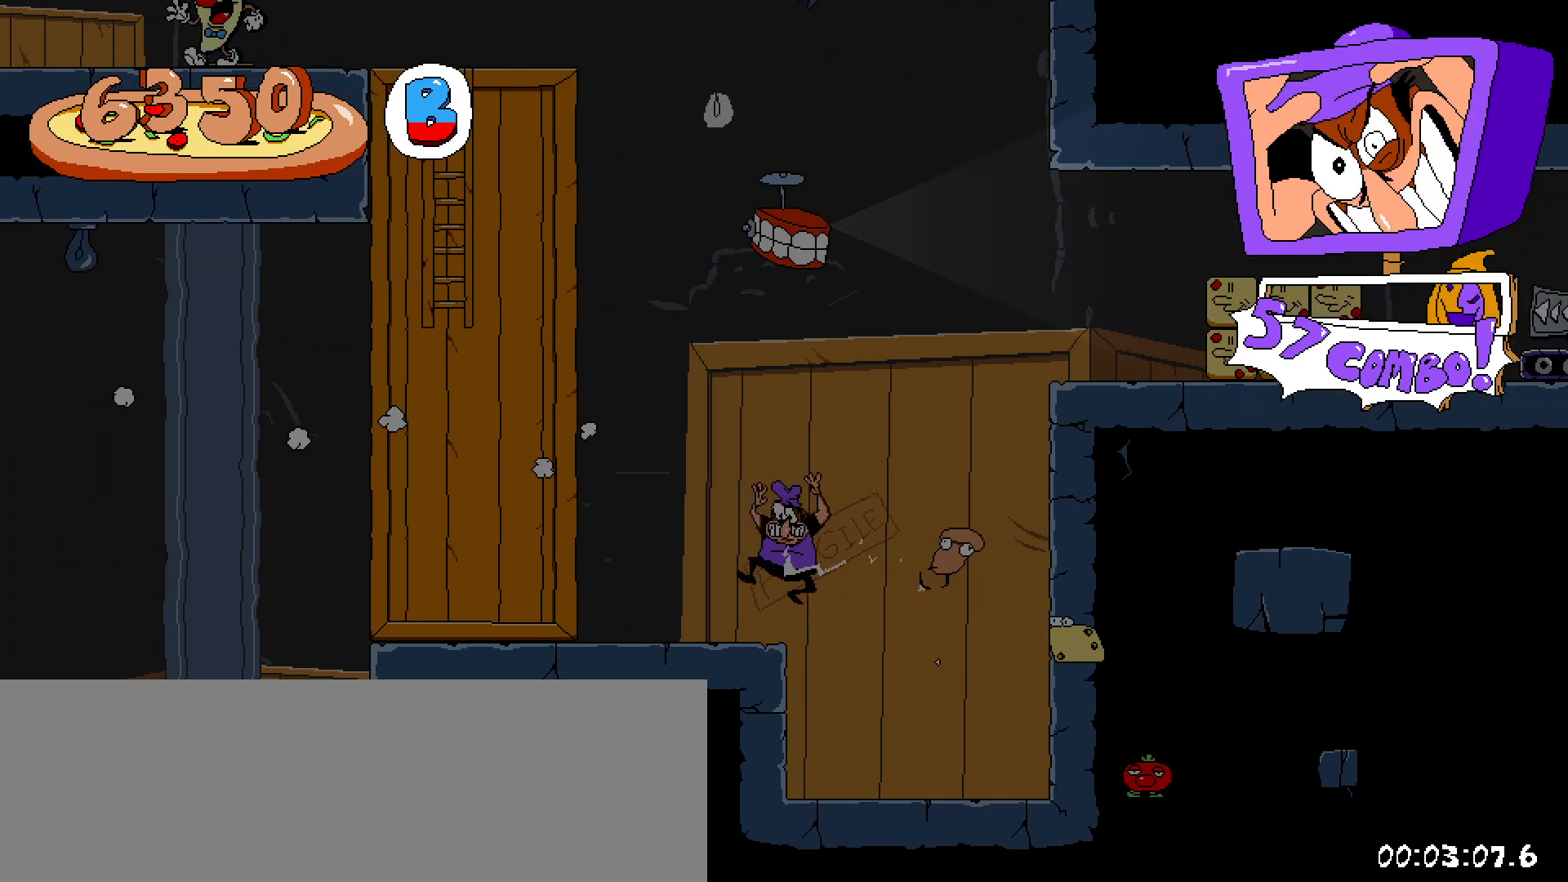
{"keys": ["up", "x", "z"], "events": [[50, "z", "up"], [100, "left", "up"], [200, "right", "down"], [250, "up", "down"], [300, "right", "up"], [300, "z", "down"], [483, "x", "down"]]}
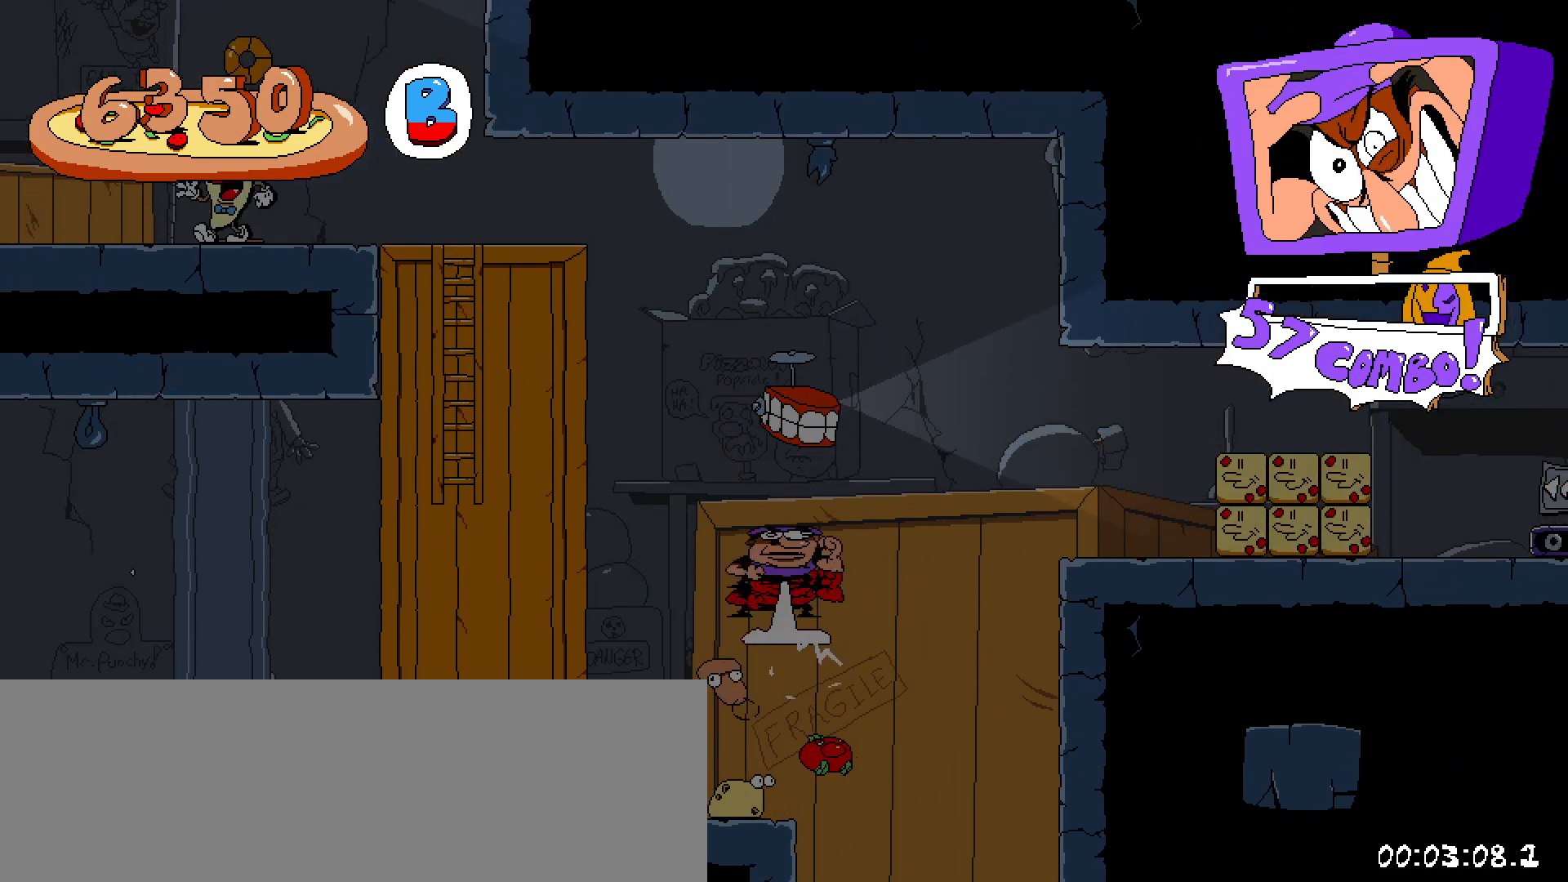
{"keys": [], "events": [[167, "z", "up"], [317, "up", "up"], [317, "x", "up"]]}
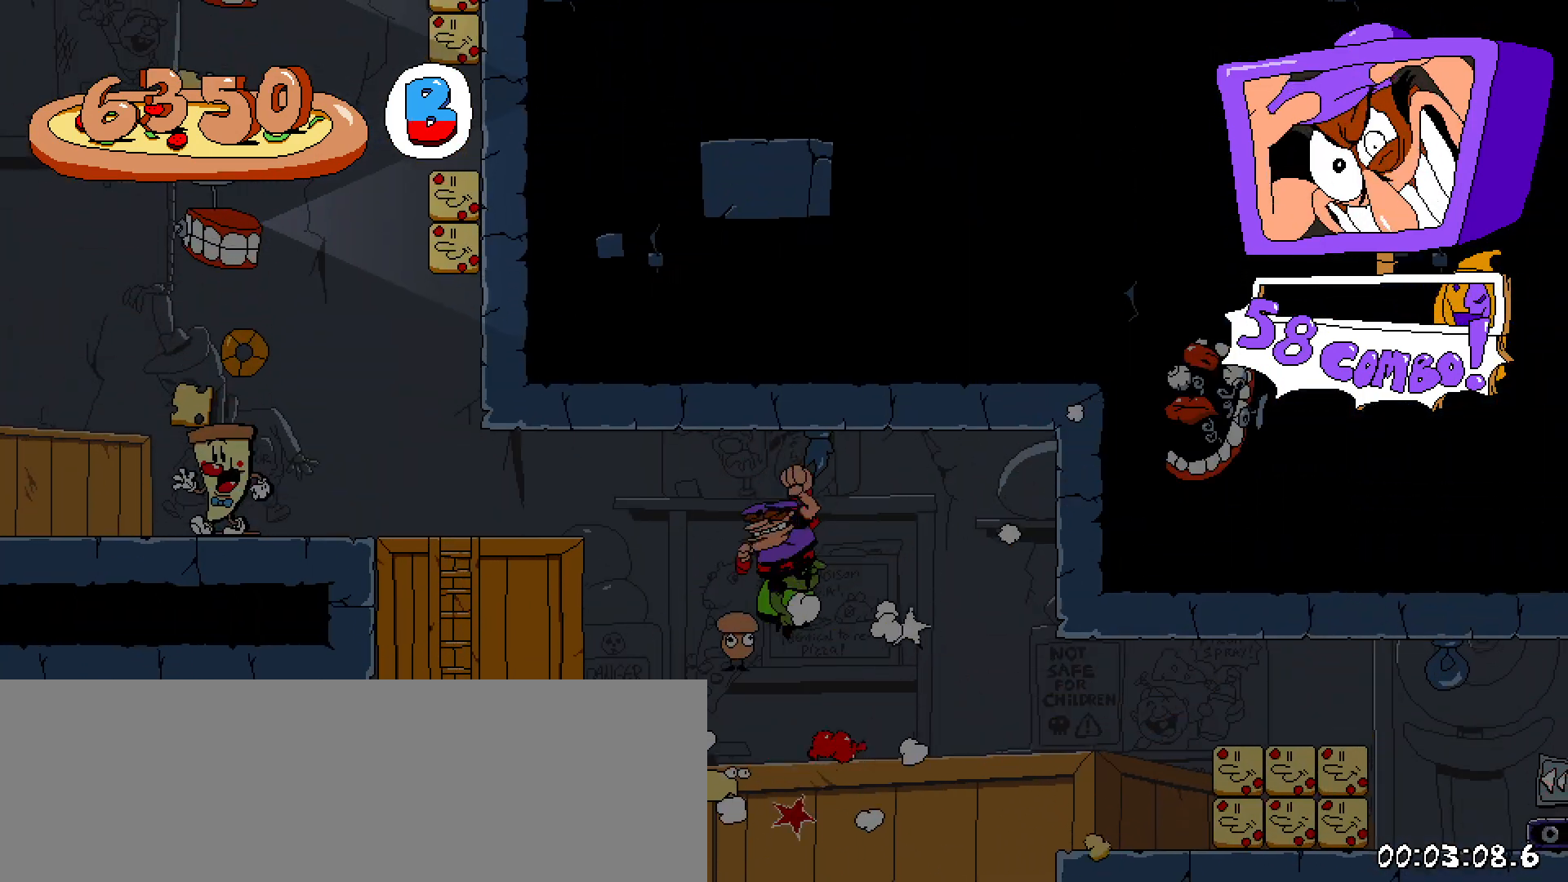
{"keys": [], "events": []}
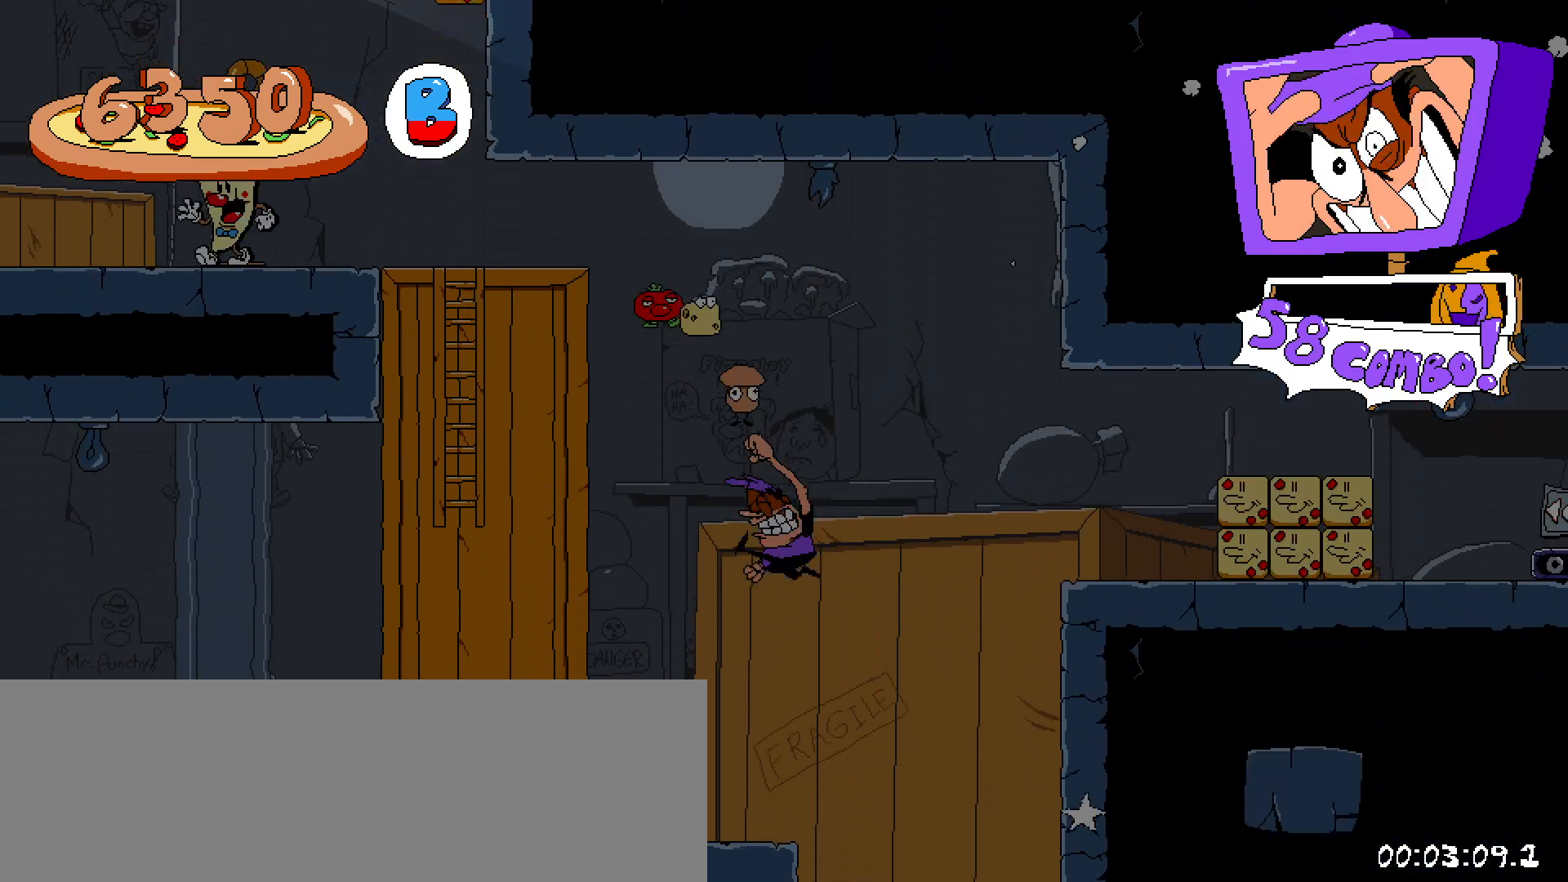
{"keys": ["right", "shift", "z"], "events": [[17, "left", "down"], [200, "left", "up"], [250, "right", "down"], [250, "shift", "down"], [350, "z", "down"]]}
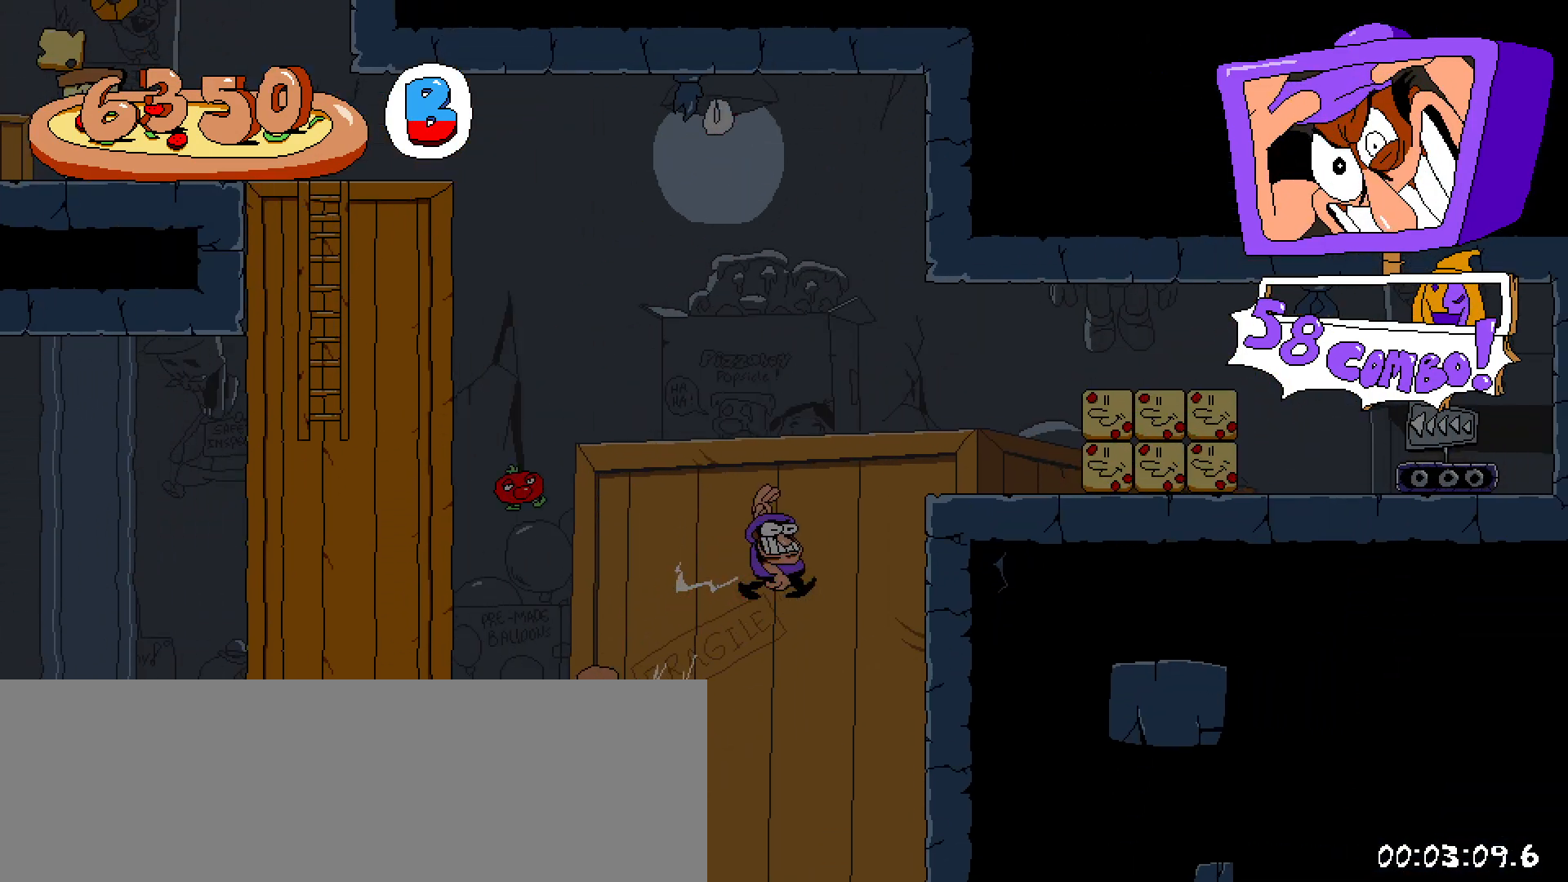
{"keys": ["right", "shift"], "events": [[317, "z", "up"]]}
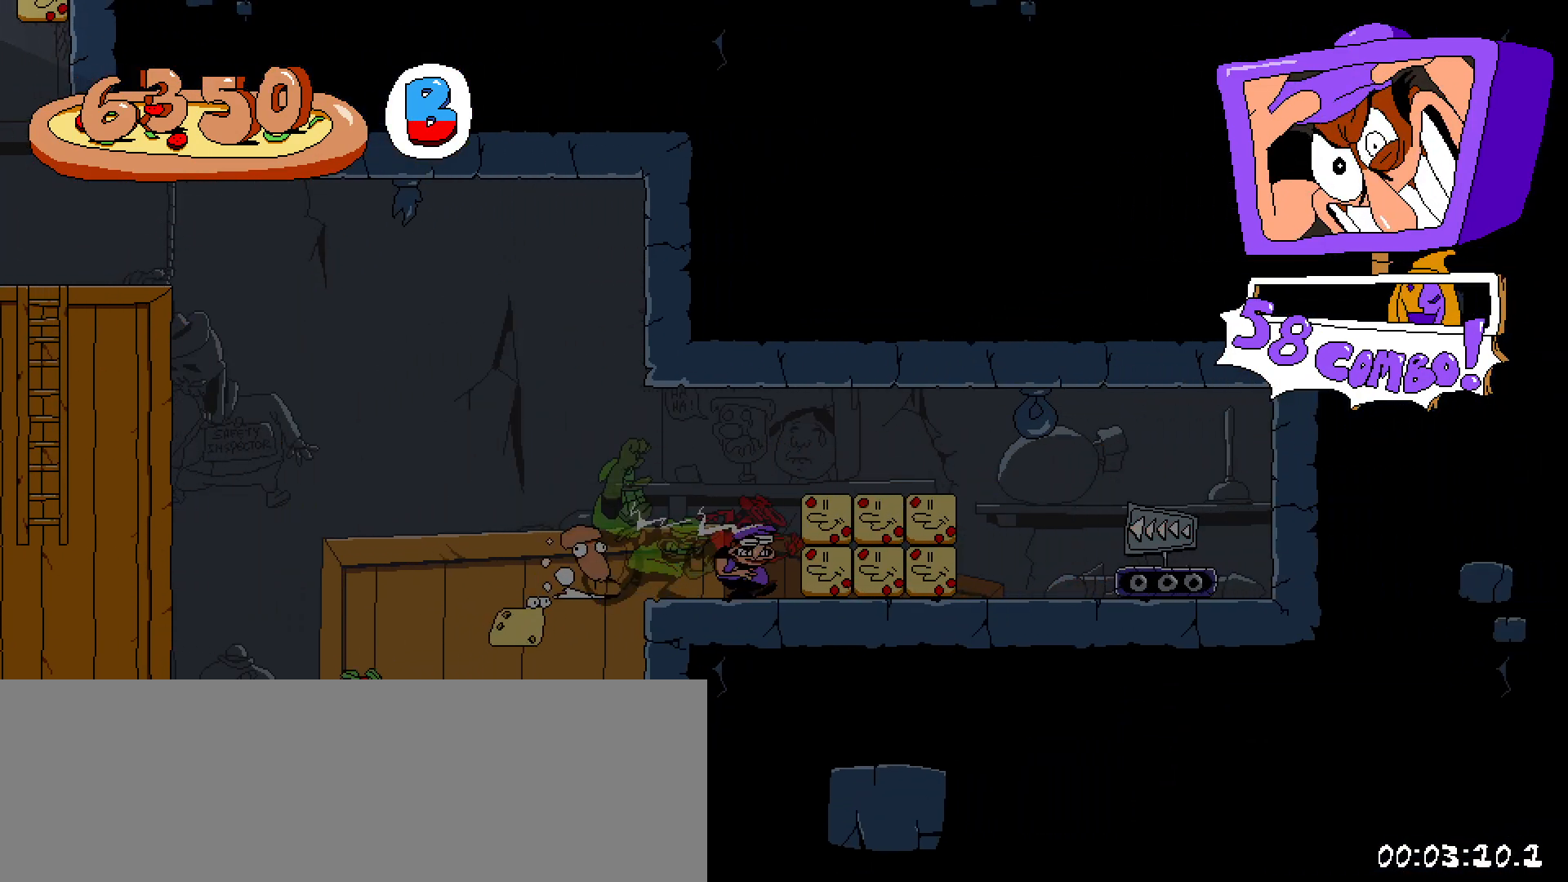
{"keys": ["left", "shift"], "events": [[317, "left", "down"], [367, "right", "up"]]}
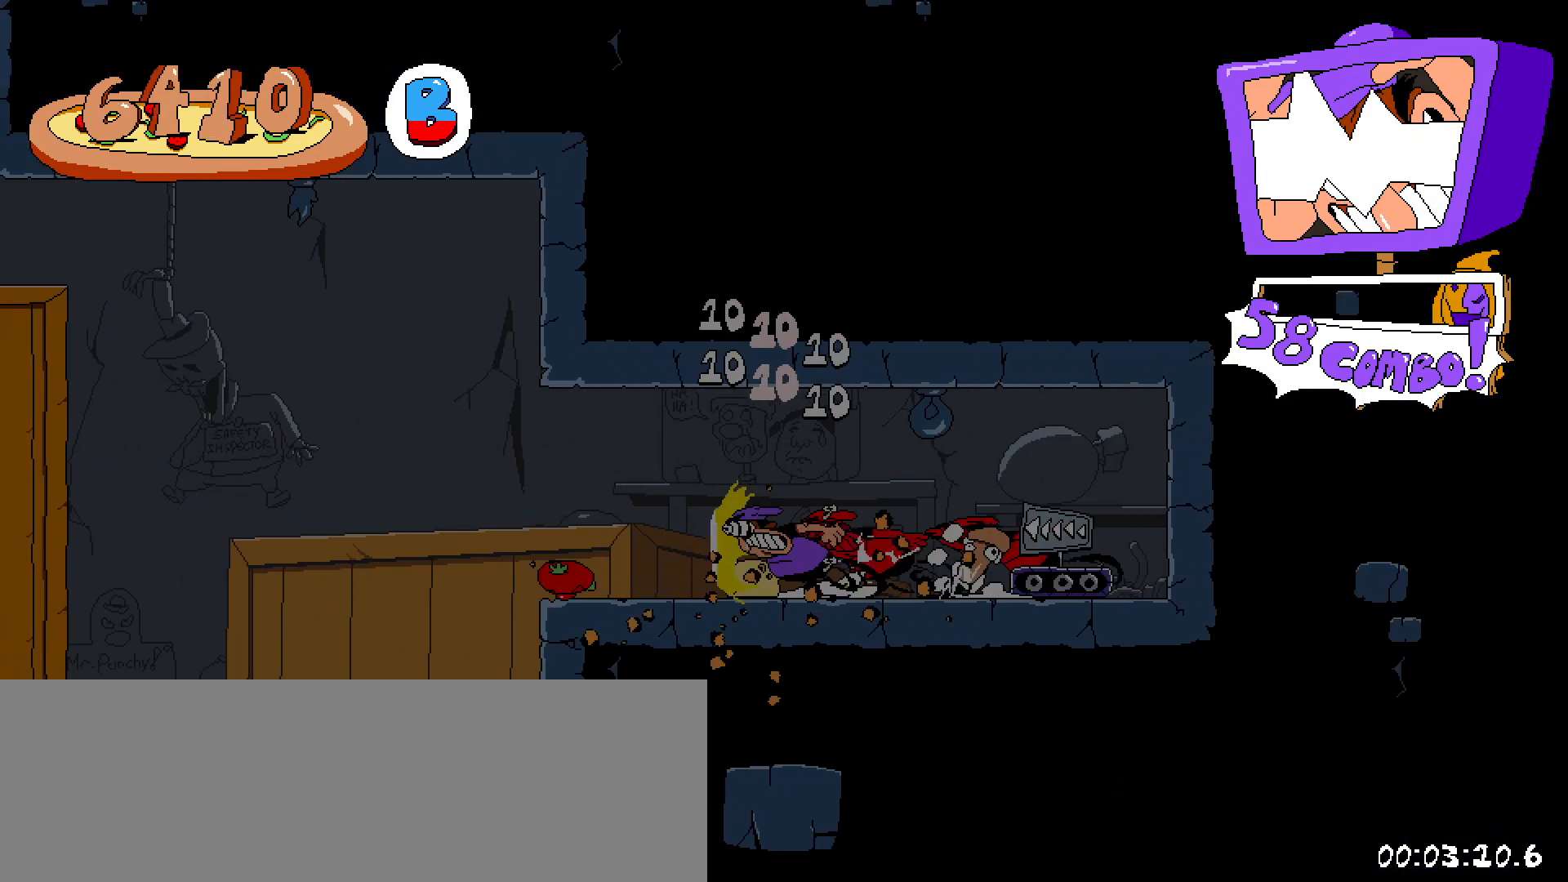
{"keys": ["left", "shift", "z"], "events": [[200, "z", "down"]]}
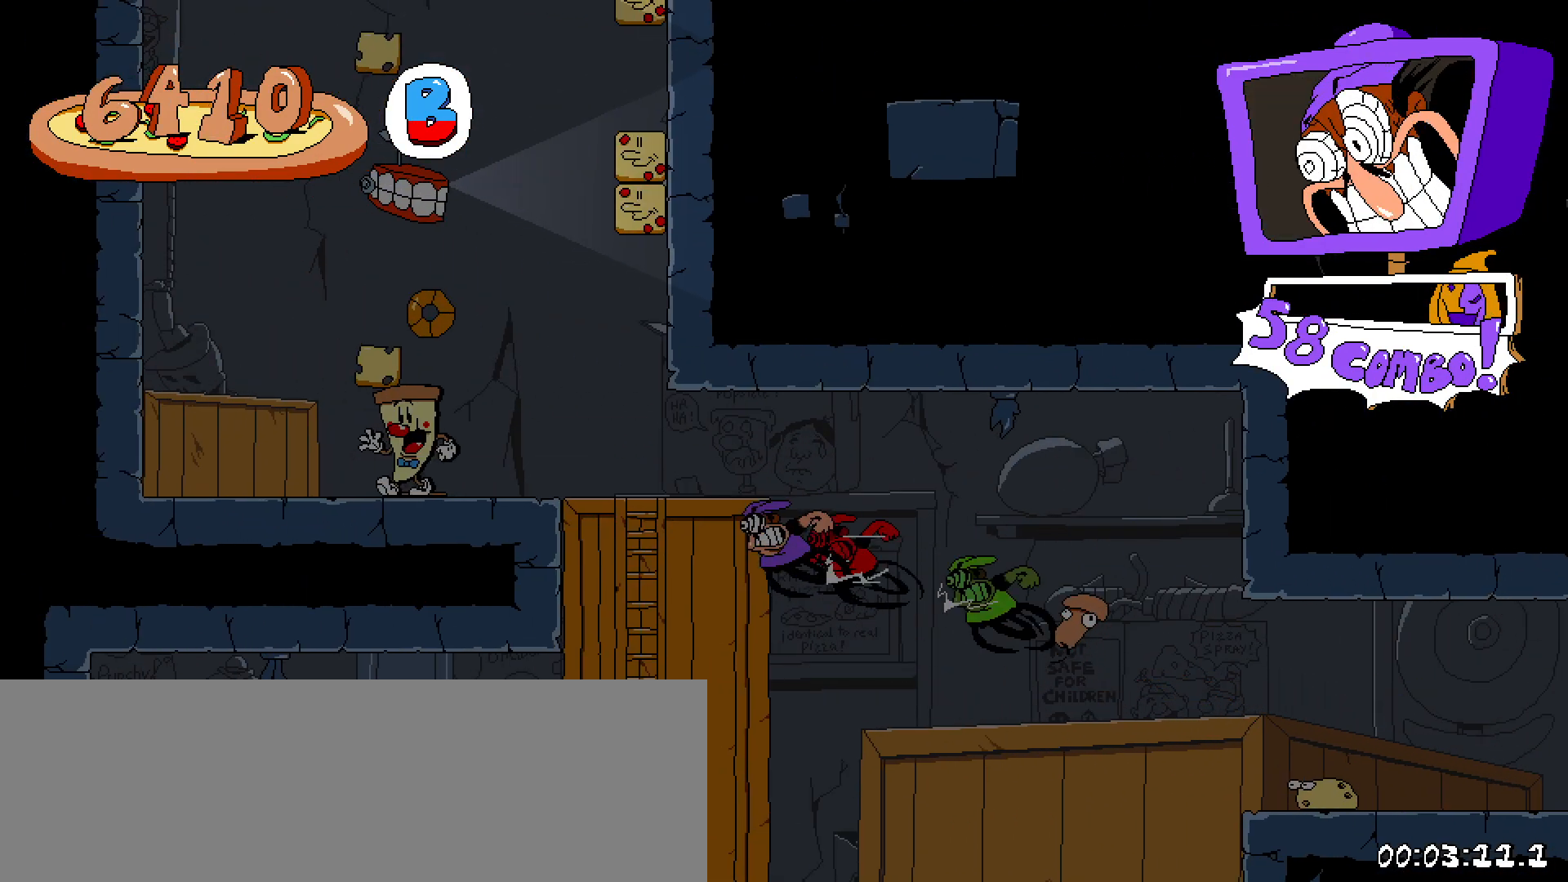
{"keys": ["right", "shift"], "events": [[267, "z", "up"], [400, "left", "up"], [450, "right", "down"]]}
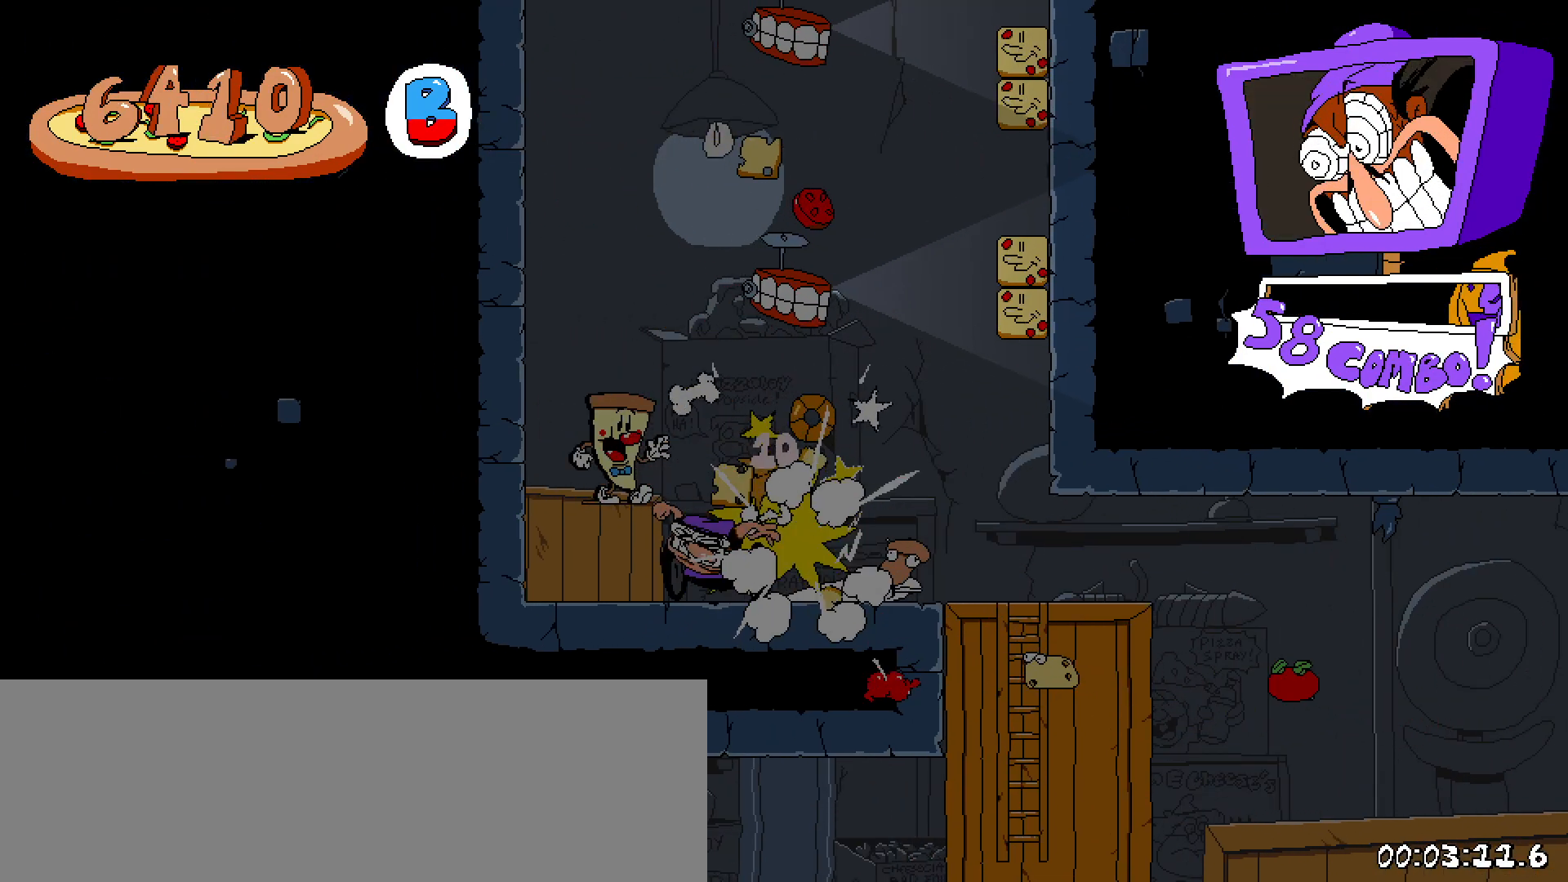
{"keys": ["right", "shift"], "events": []}
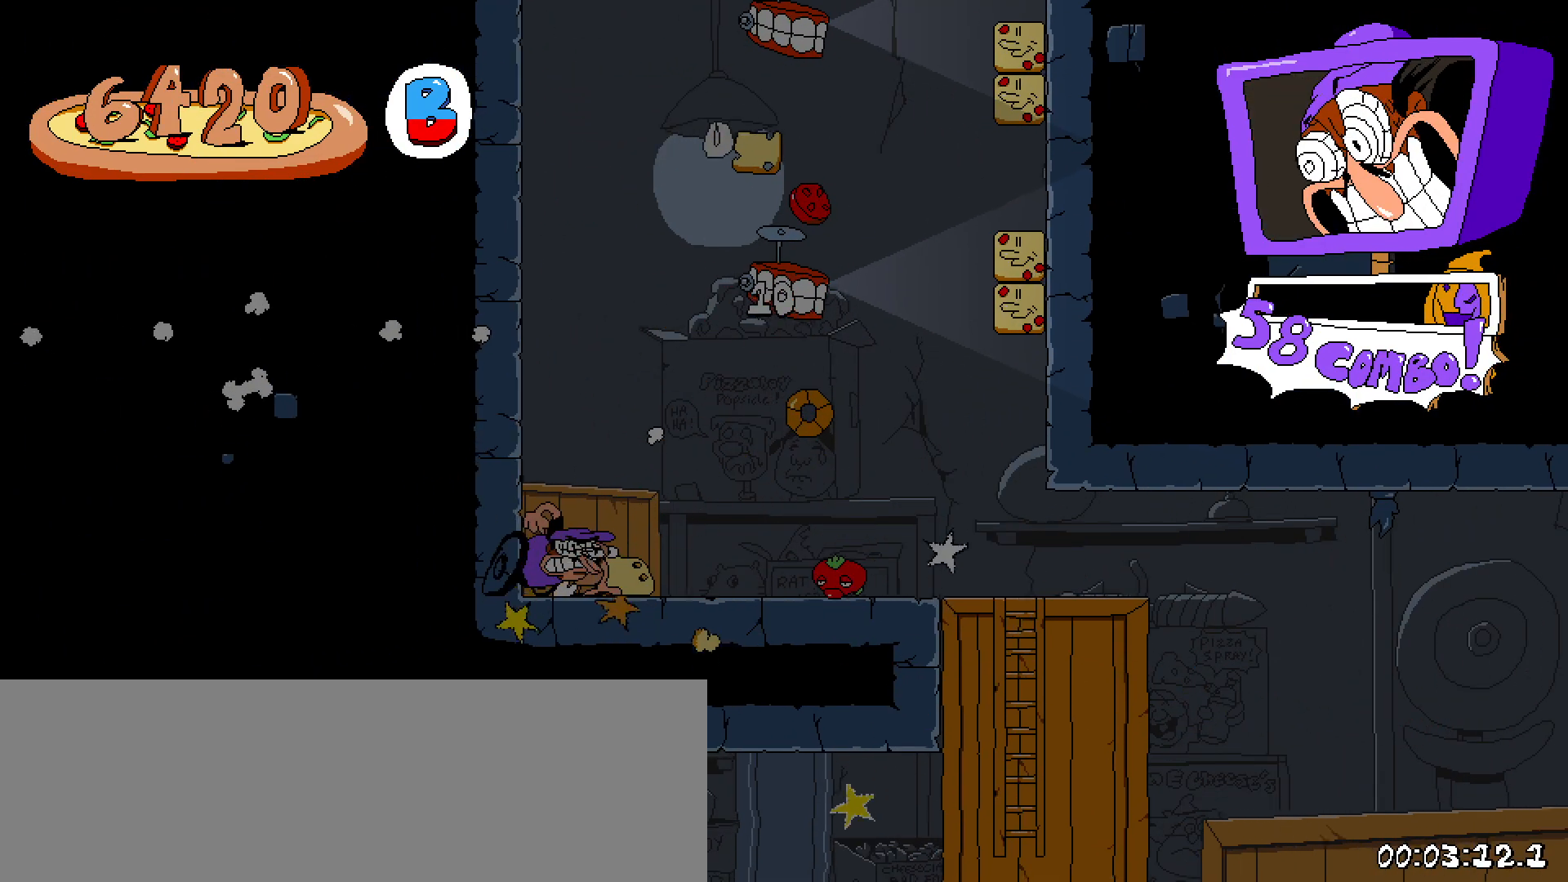
{"keys": ["right", "shift", "up"], "events": [[150, "up", "down"]]}
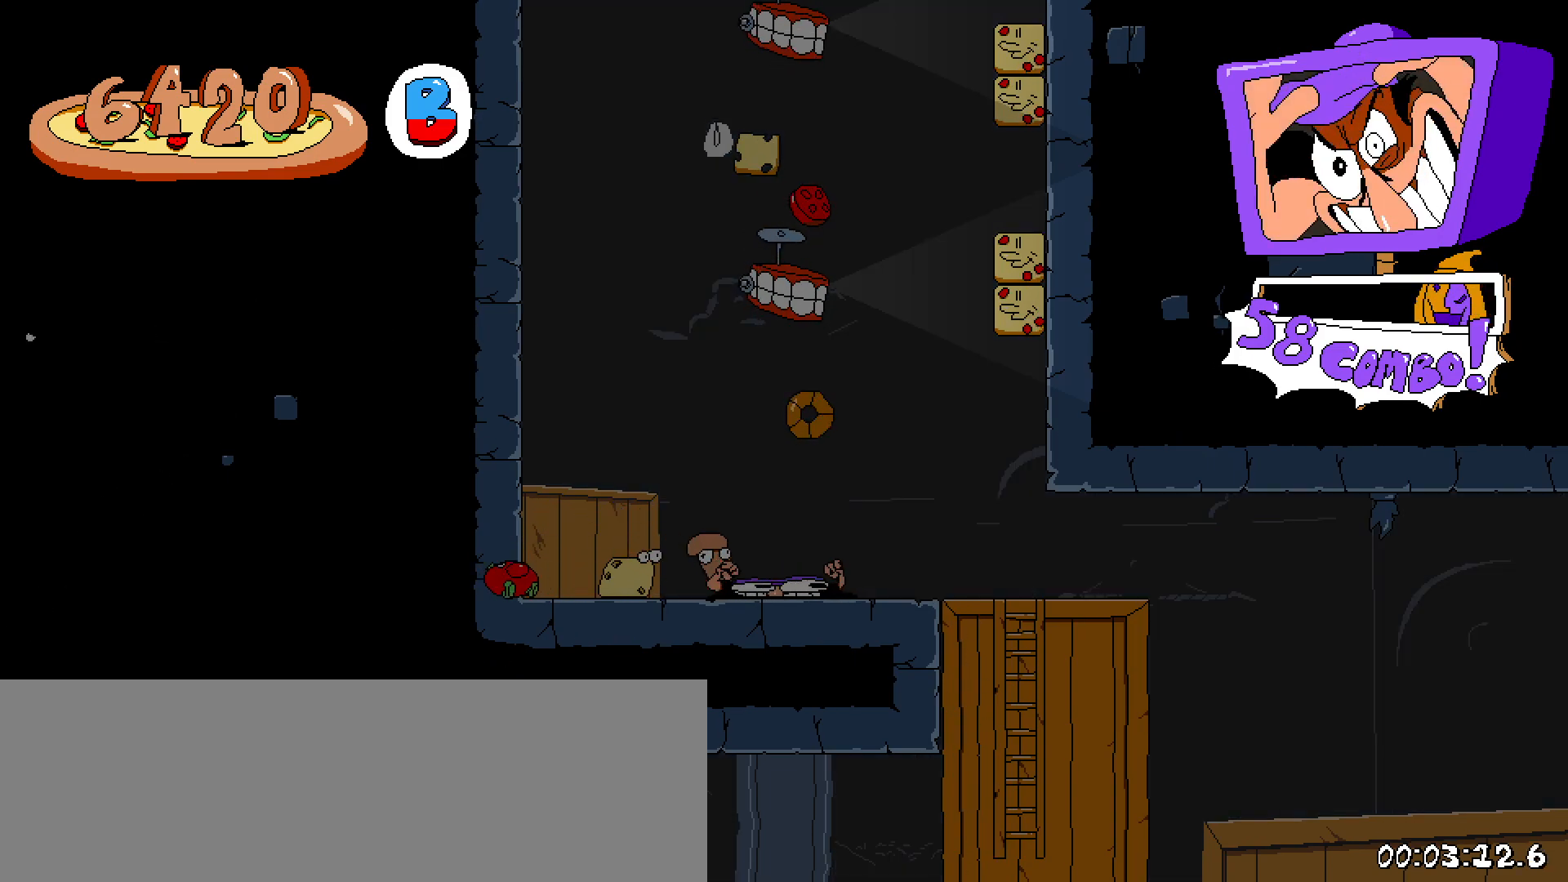
{"keys": [], "events": [[33, "shift", "up"], [33, "up", "up"], [67, "right", "up"]]}
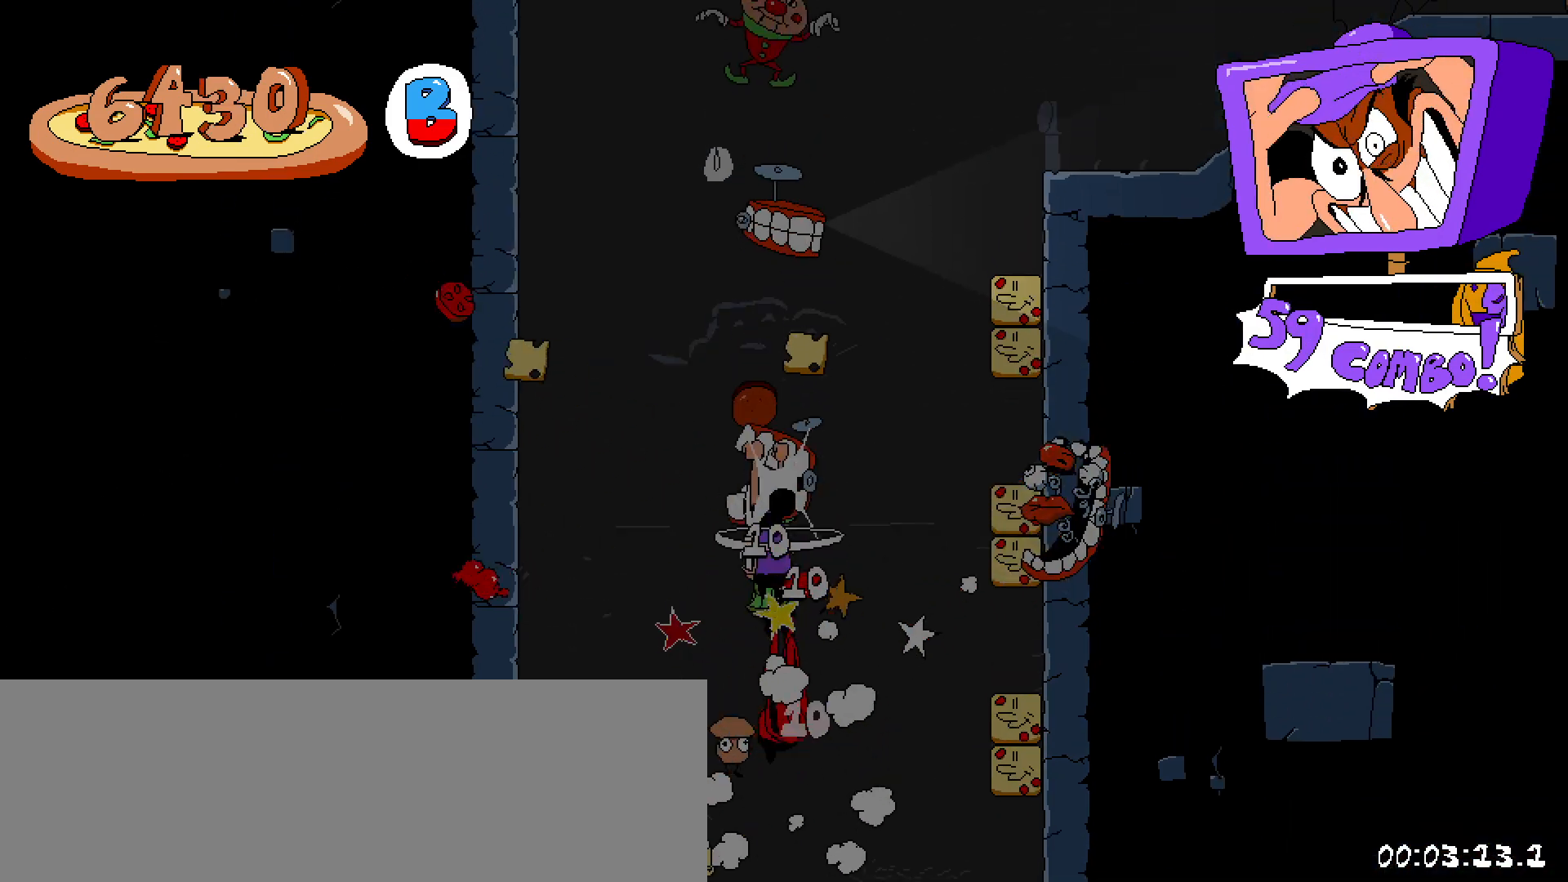
{"keys": [], "events": []}
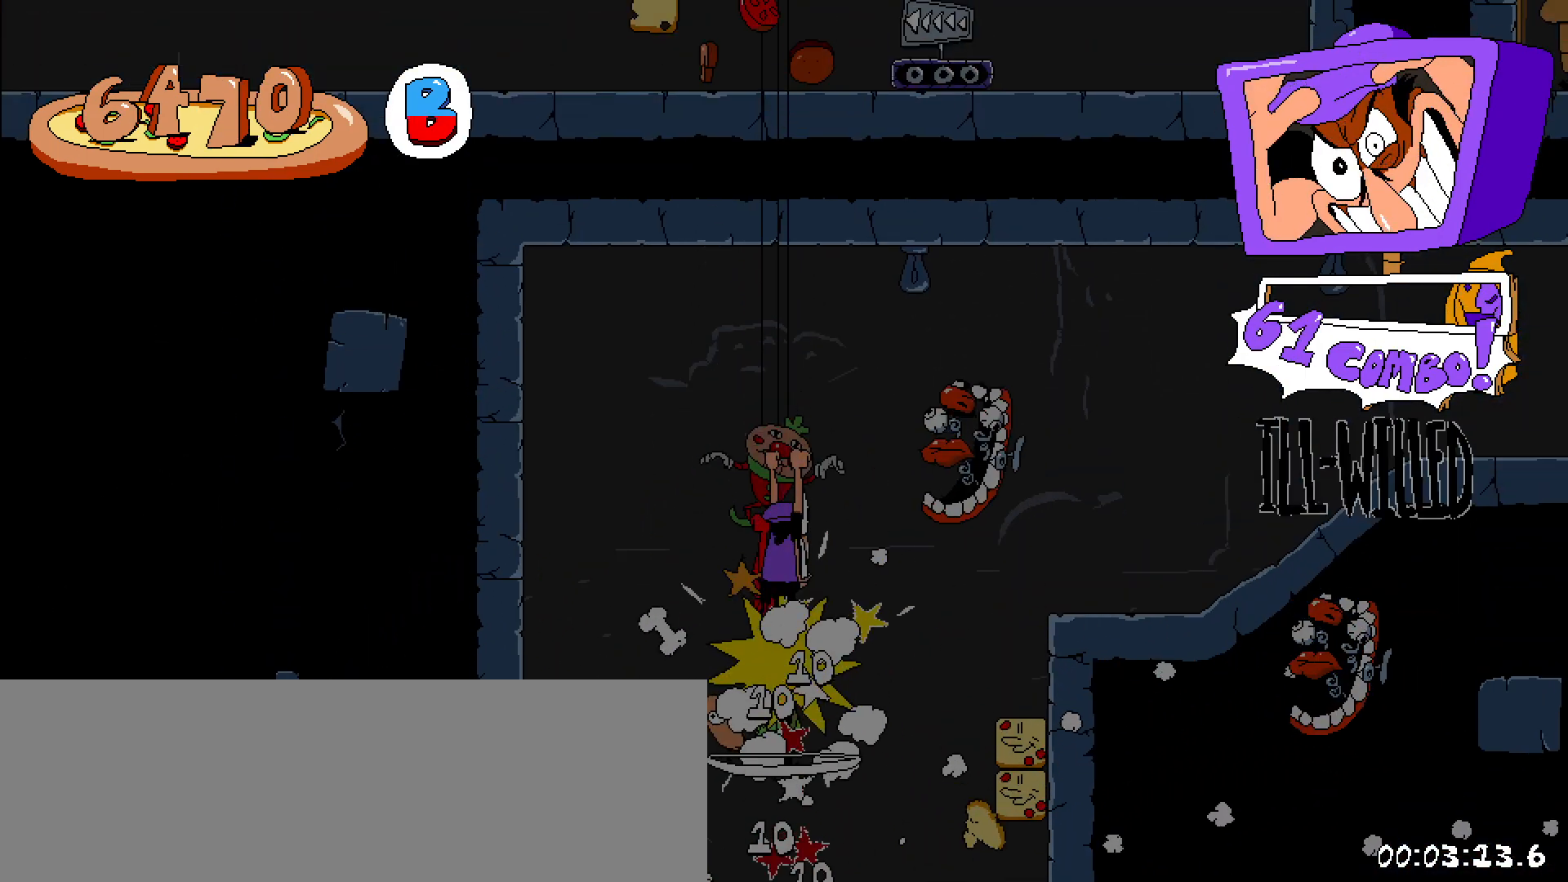
{"keys": ["right", "shift"], "events": [[50, "right", "down"], [50, "shift", "down"], [50, "x", "down"], [200, "x", "up"]]}
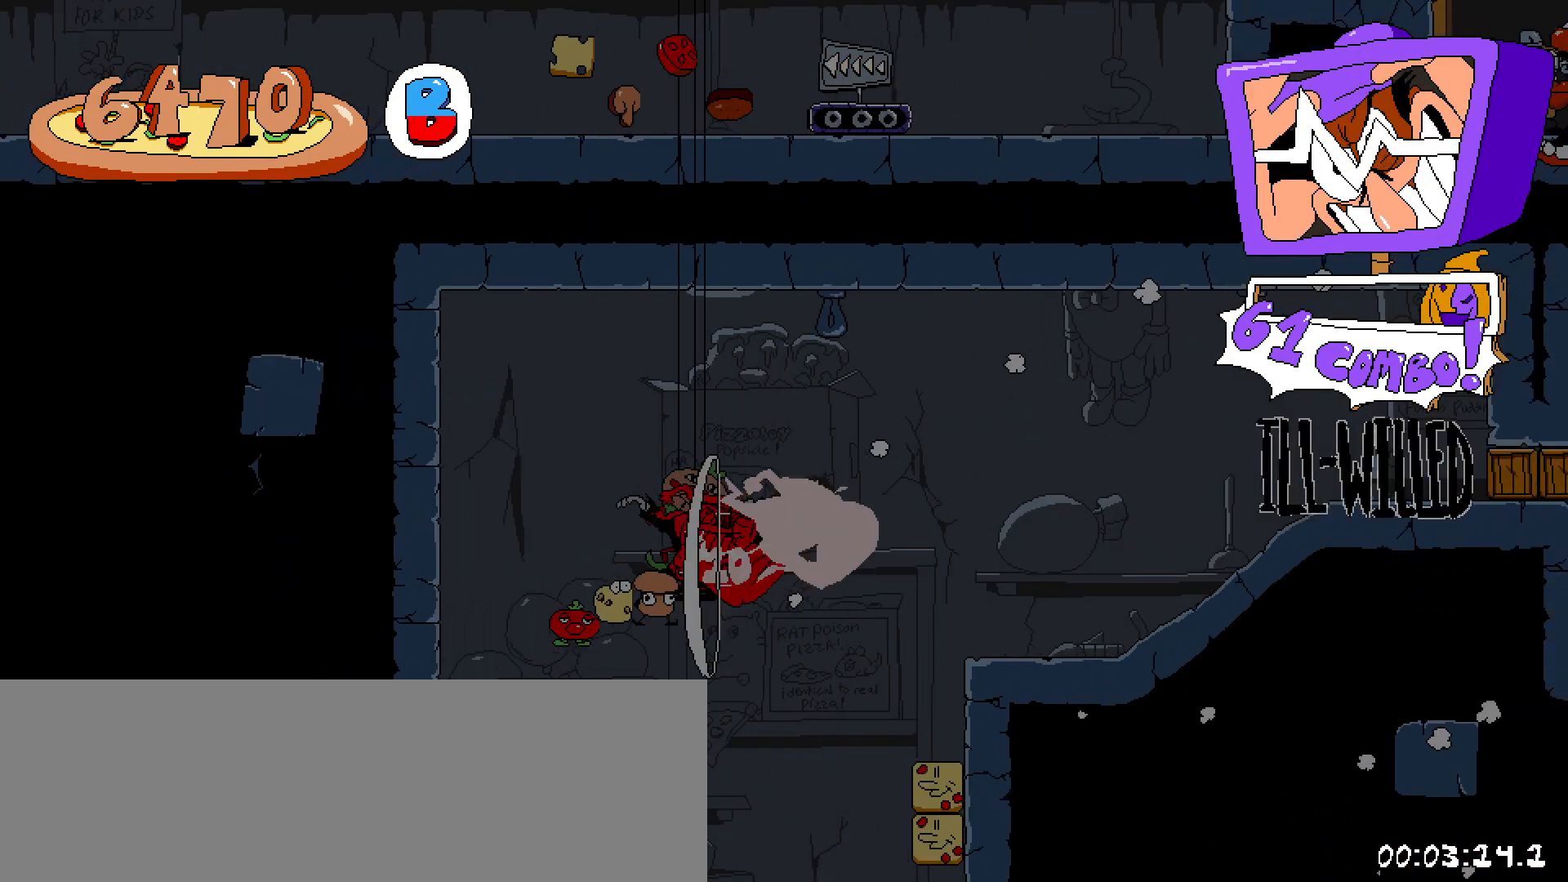
{"keys": ["down", "right", "shift"], "events": [[450, "down", "down"]]}
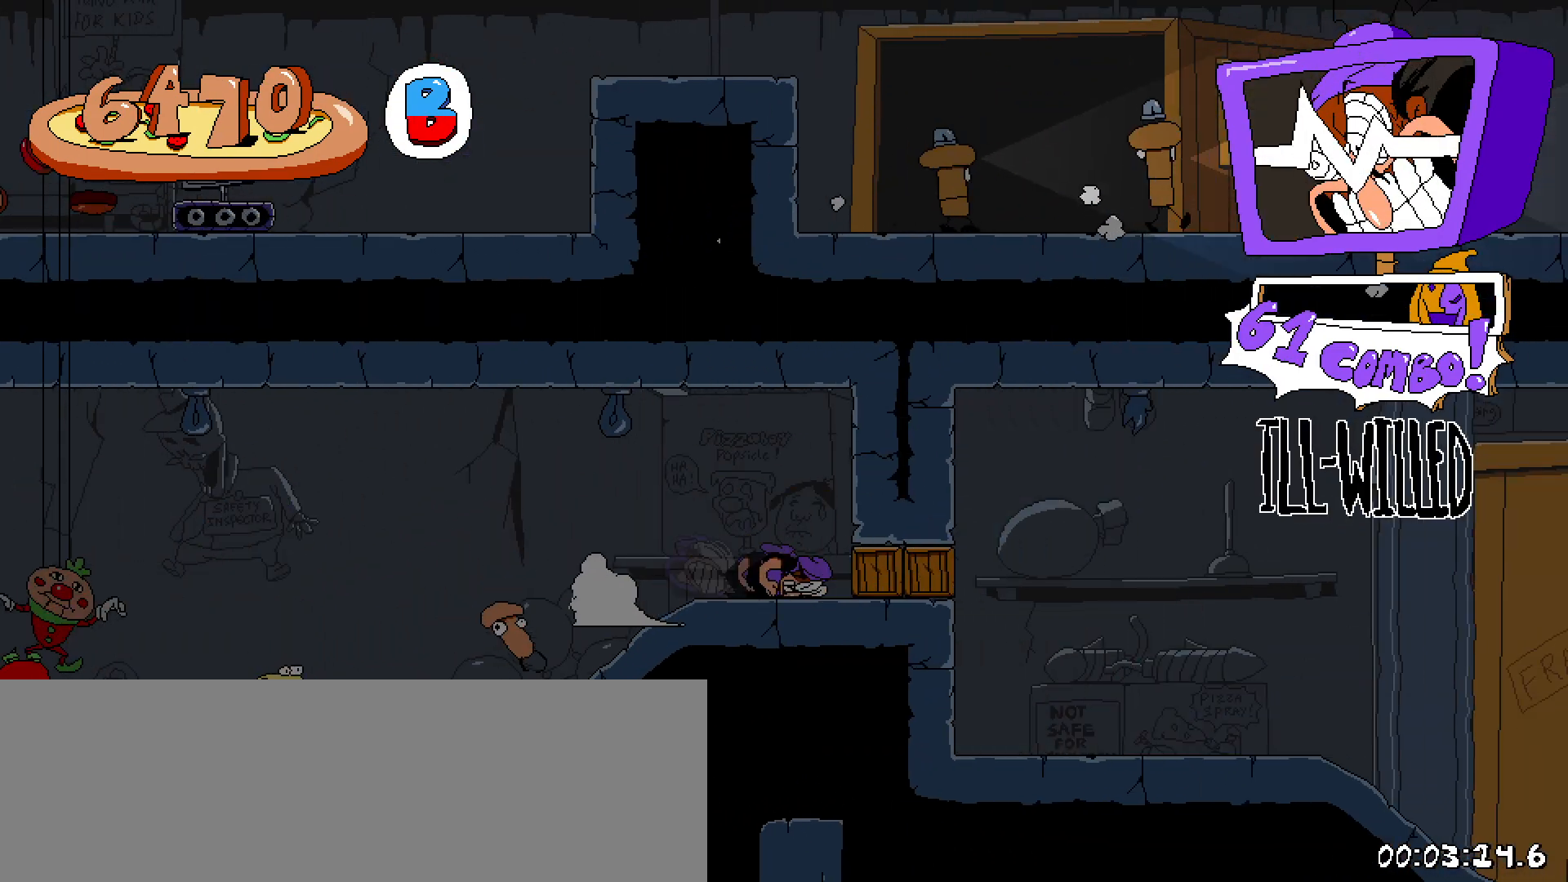
{"keys": ["right", "shift"], "events": [[367, "down", "up"]]}
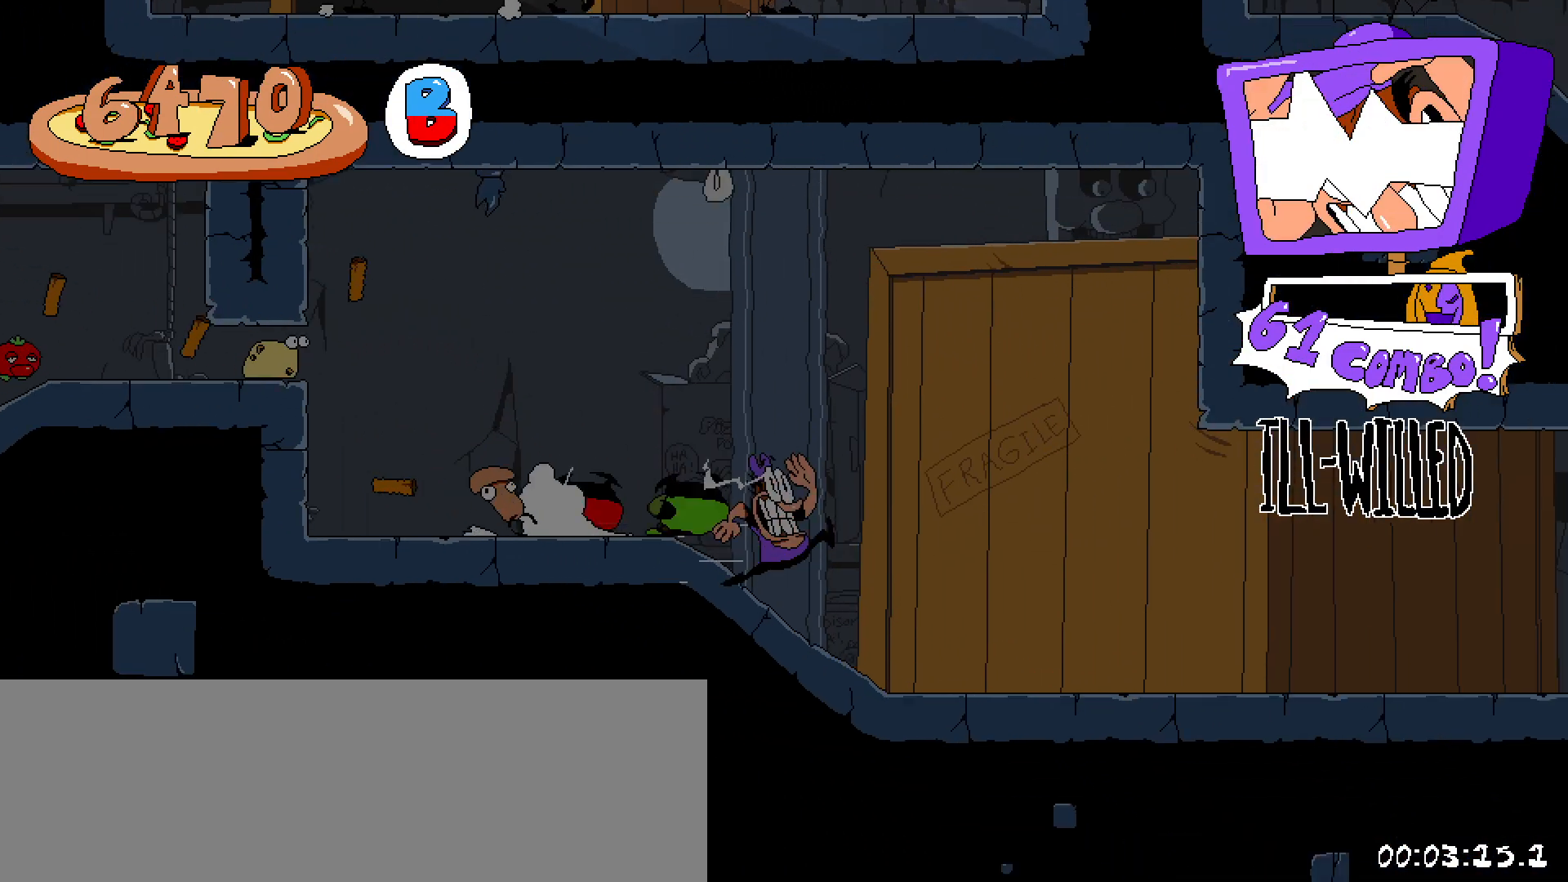
{"keys": ["right", "shift"], "events": []}
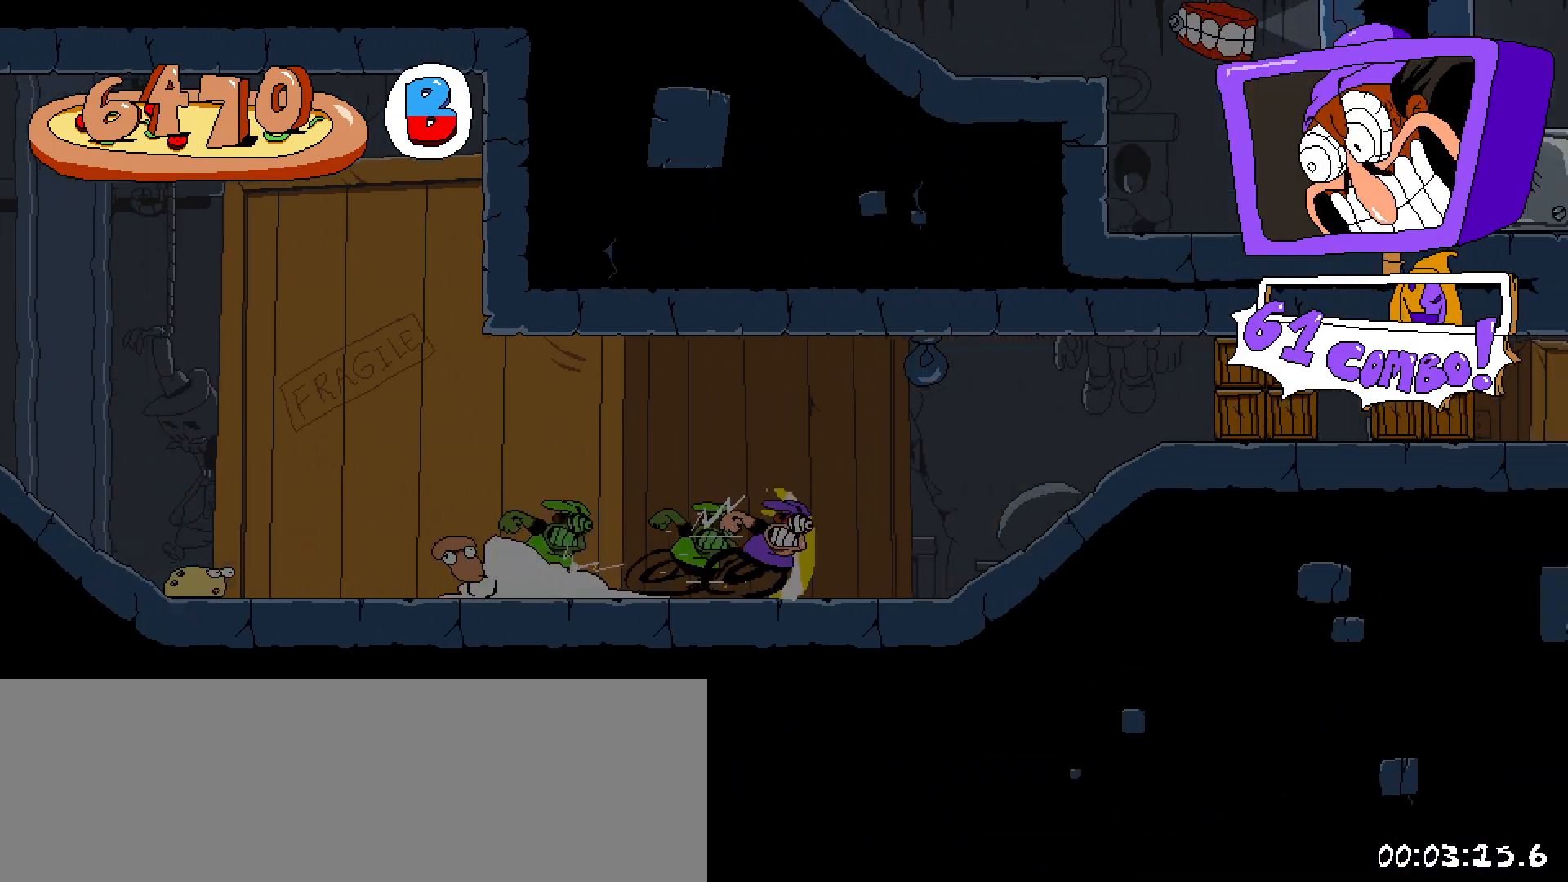
{"keys": ["right", "shift"], "events": []}
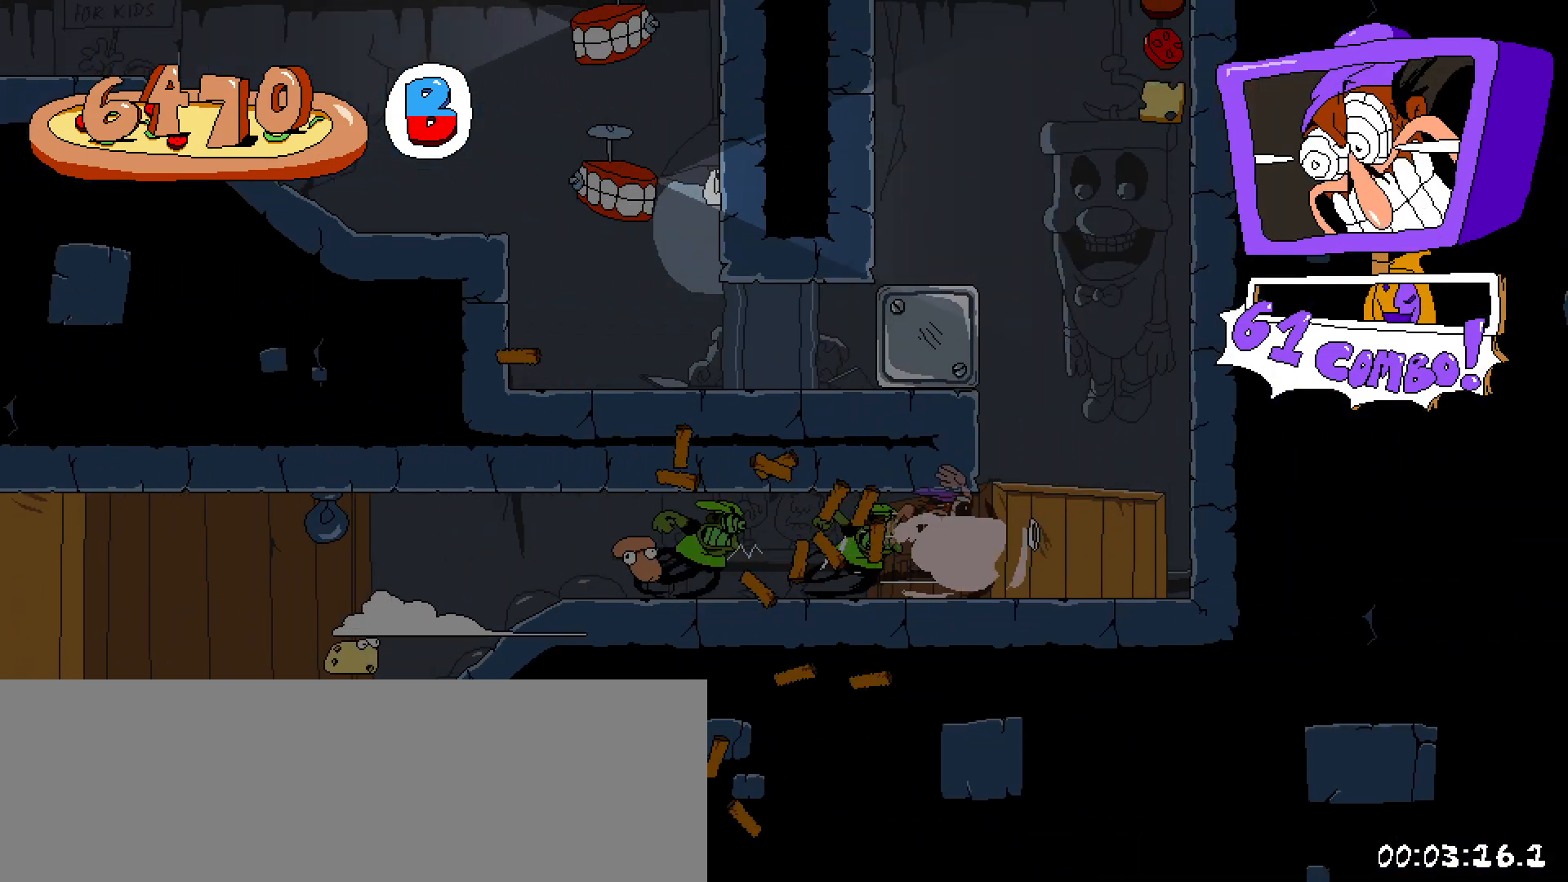
{"keys": ["left", "shift", "z"], "events": [[83, "z", "down"], [233, "z", "up"], [283, "left", "down"], [317, "right", "up"], [317, "z", "down"]]}
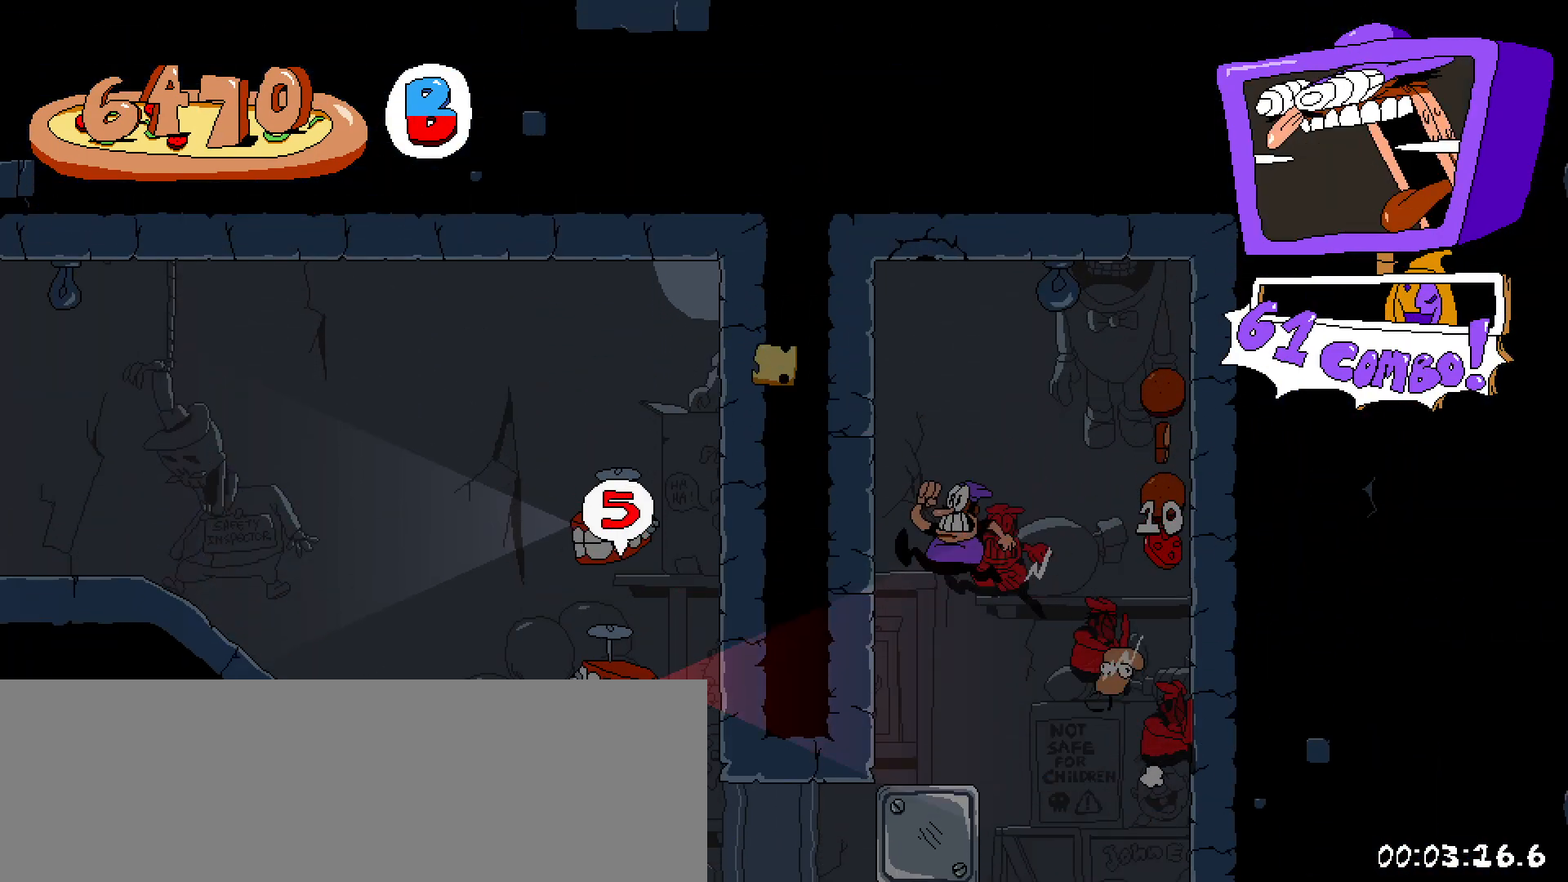
{"keys": ["left", "shift"], "events": [[150, "z", "up"]]}
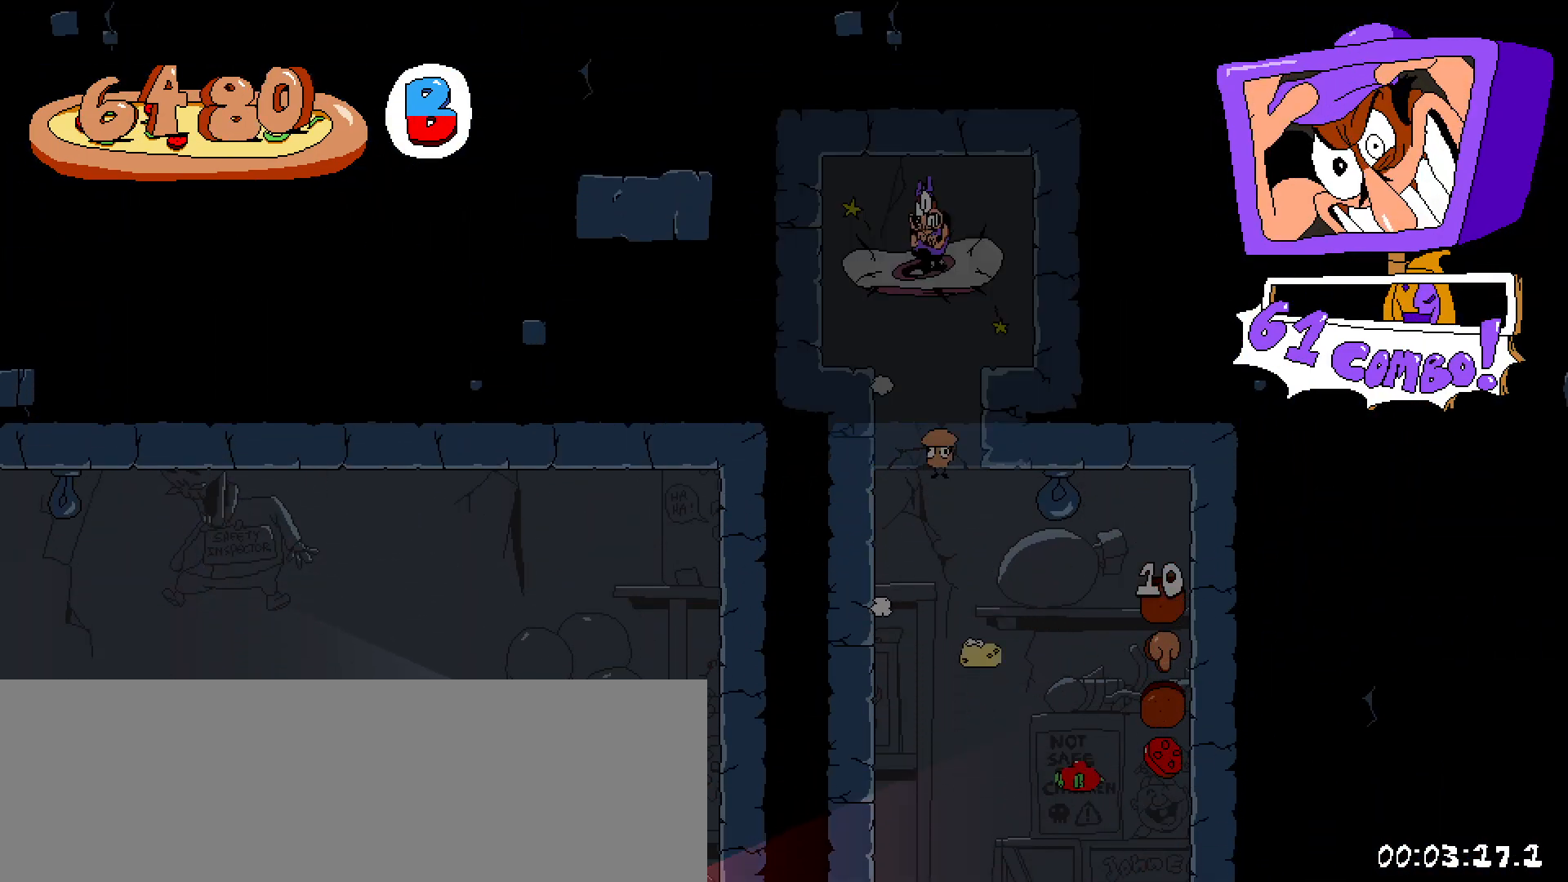
{"keys": [], "events": [[67, "left", "up"], [67, "shift", "up"]]}